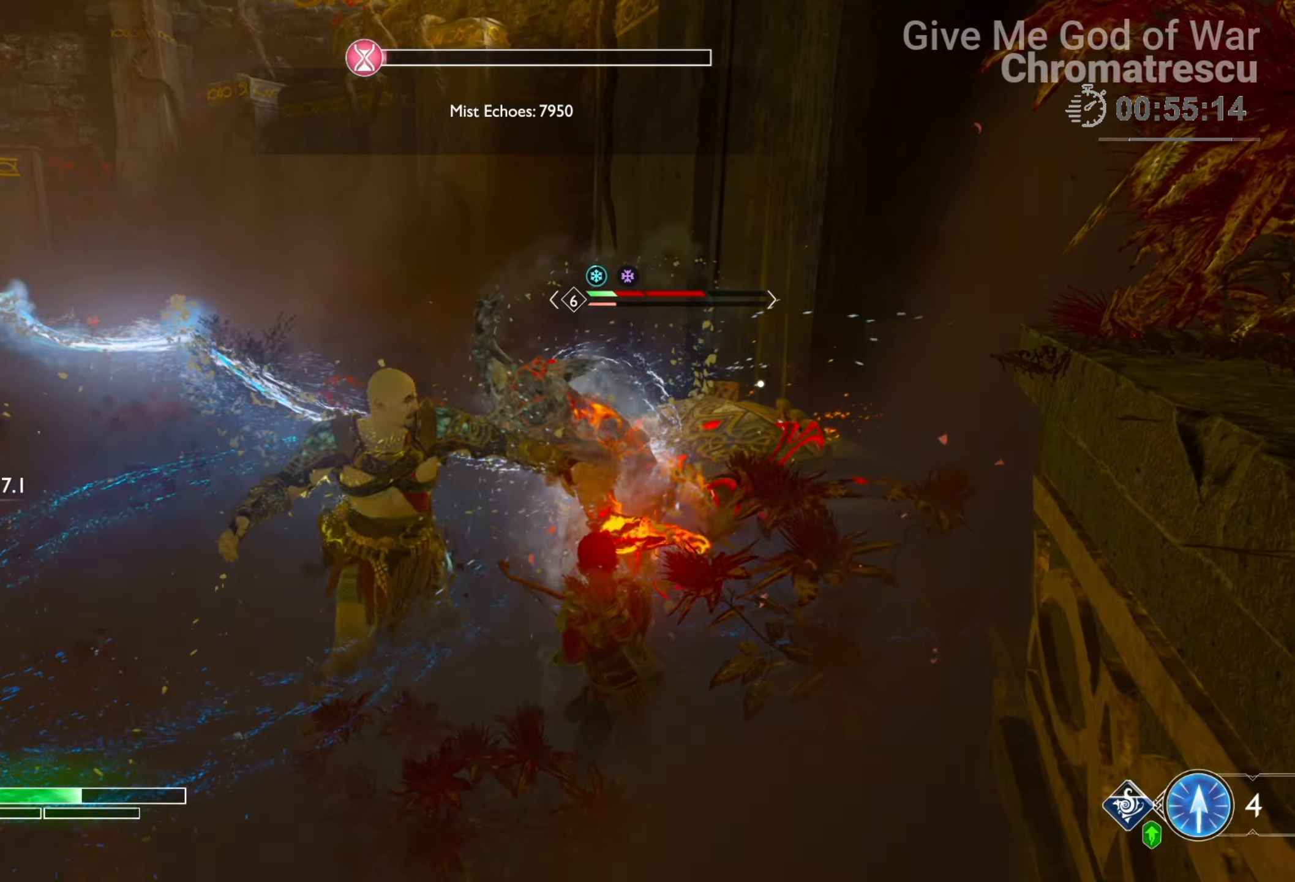
Gameplay with a controller (PlayStation layout); each line is a JSON object with the inputs held at the frame after it. "events" lists button and stick changes between this image and that frame as [ms after this image, input, new state], when the widget could be followed in between.
{"buttons": ["L3"], "left_stick": "left", "right_stick": "center", "events": [[102, "right_stick", "down-left"], [271, "left_stick", "up-left"], [390, "right_stick", "center"], [407, "L3", "down"], [407, "left_stick", "left"]]}
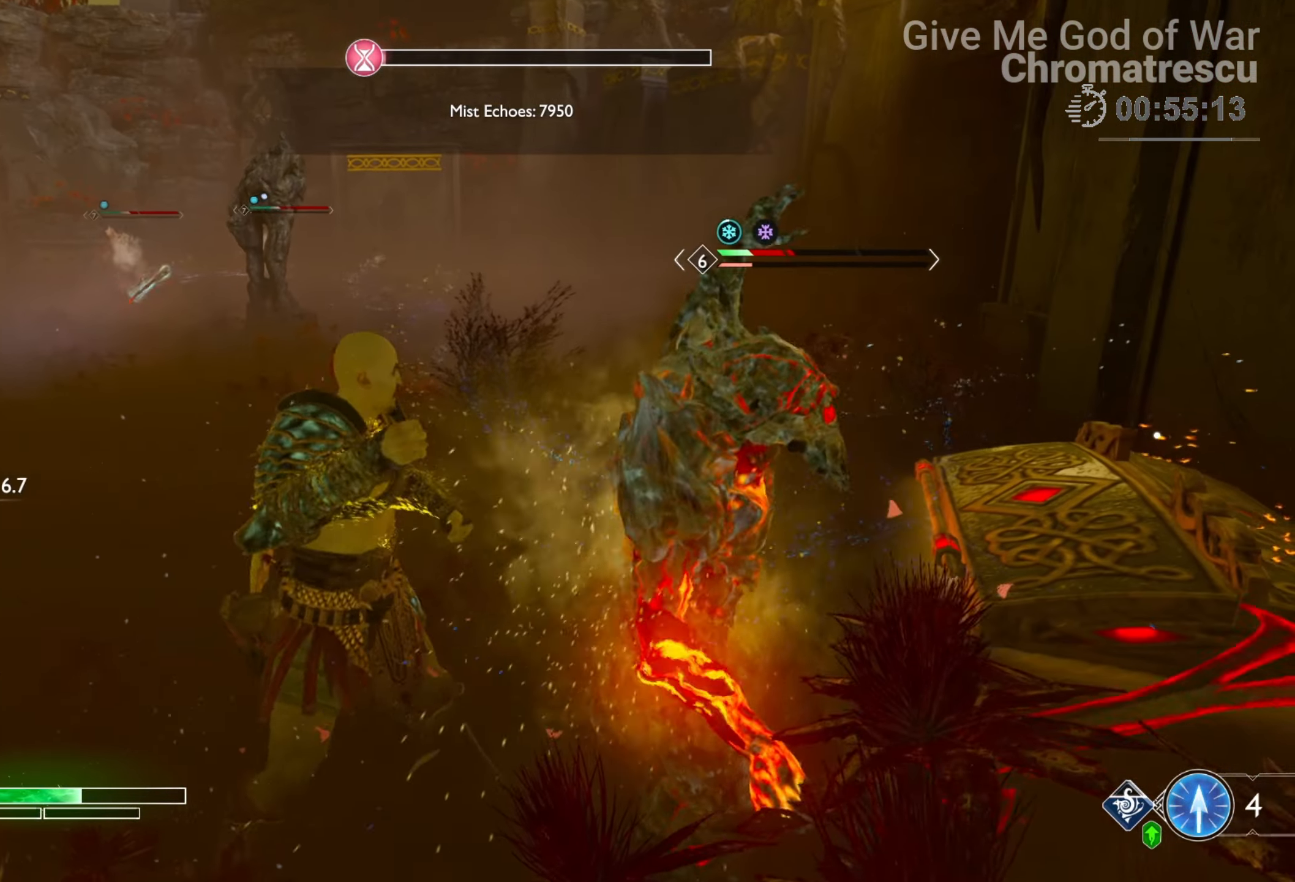
{"buttons": ["L3"], "left_stick": "up-left", "right_stick": "up-left", "events": [[68, "L3", "up"], [203, "L3", "down"], [373, "L3", "up"], [373, "left_stick", "up-left"], [407, "right_stick", "up-left"], [508, "L3", "down"]]}
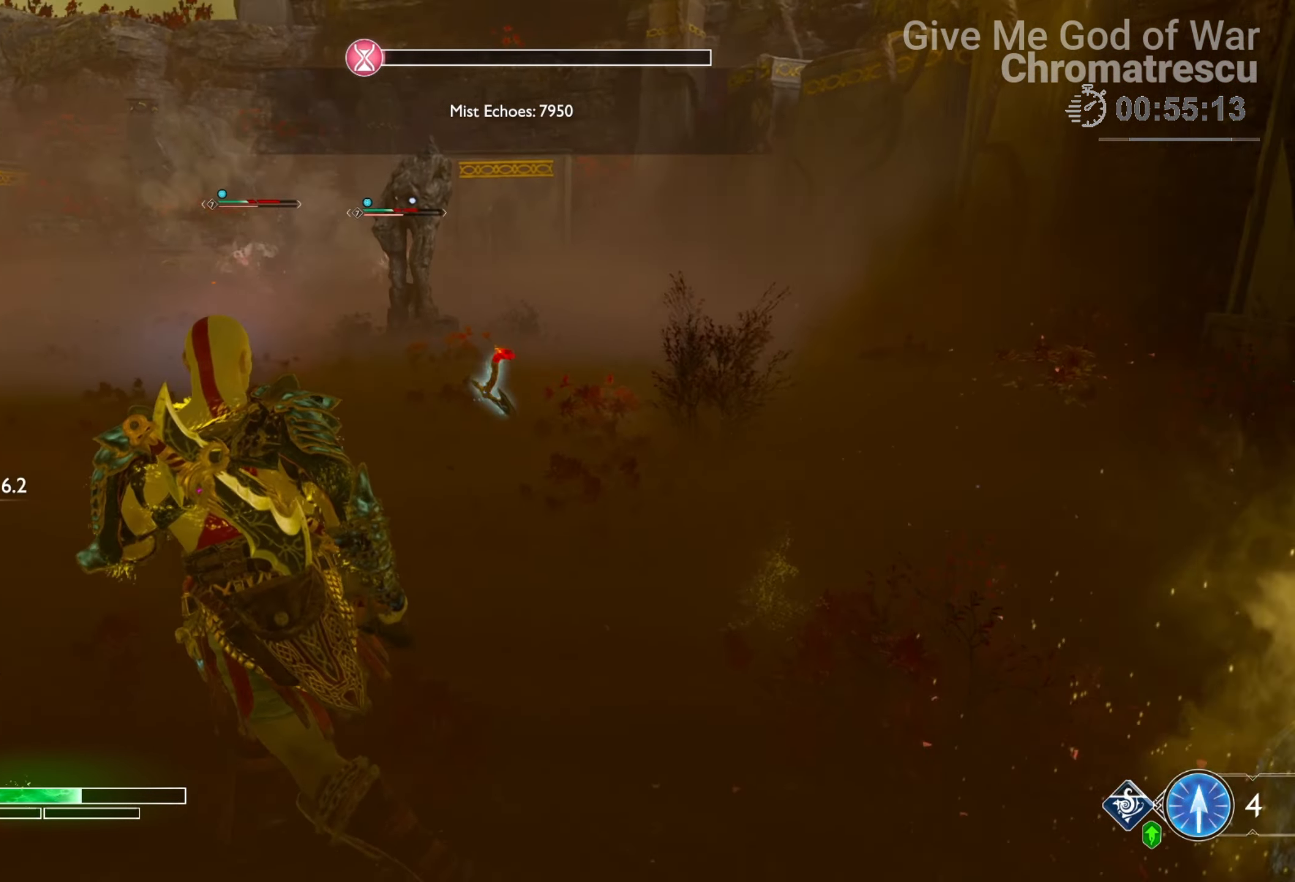
{"buttons": ["SQUARE", "DPAD_LEFT"], "left_stick": "center", "right_stick": "center", "events": [[68, "right_stick", "center"], [102, "L3", "up"], [119, "SQUARE", "down"], [204, "L3", "down"], [204, "left_stick", "up"], [255, "SQUARE", "up"], [305, "L3", "up"], [339, "SQUARE", "down"], [356, "left_stick", "center"], [492, "DPAD_LEFT", "down"]]}
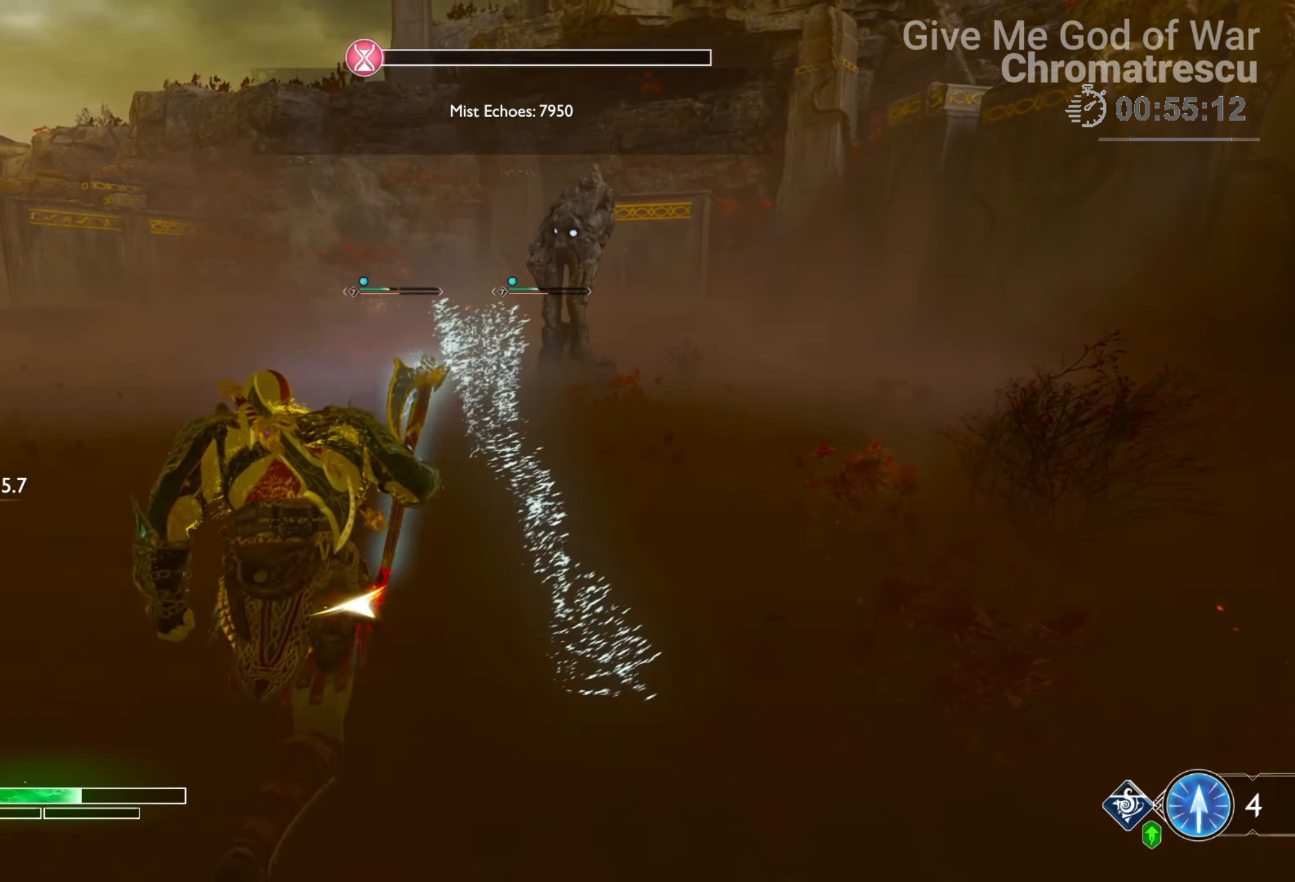
{"buttons": ["SQUARE", "L3"], "left_stick": "up", "right_stick": "center", "events": [[118, "DPAD_LEFT", "up"], [118, "SQUARE", "up"], [169, "SQUARE", "down"], [237, "left_stick", "up"], [254, "L3", "down"], [254, "SQUARE", "up"], [390, "L3", "up"], [390, "SQUARE", "down"], [508, "L3", "down"]]}
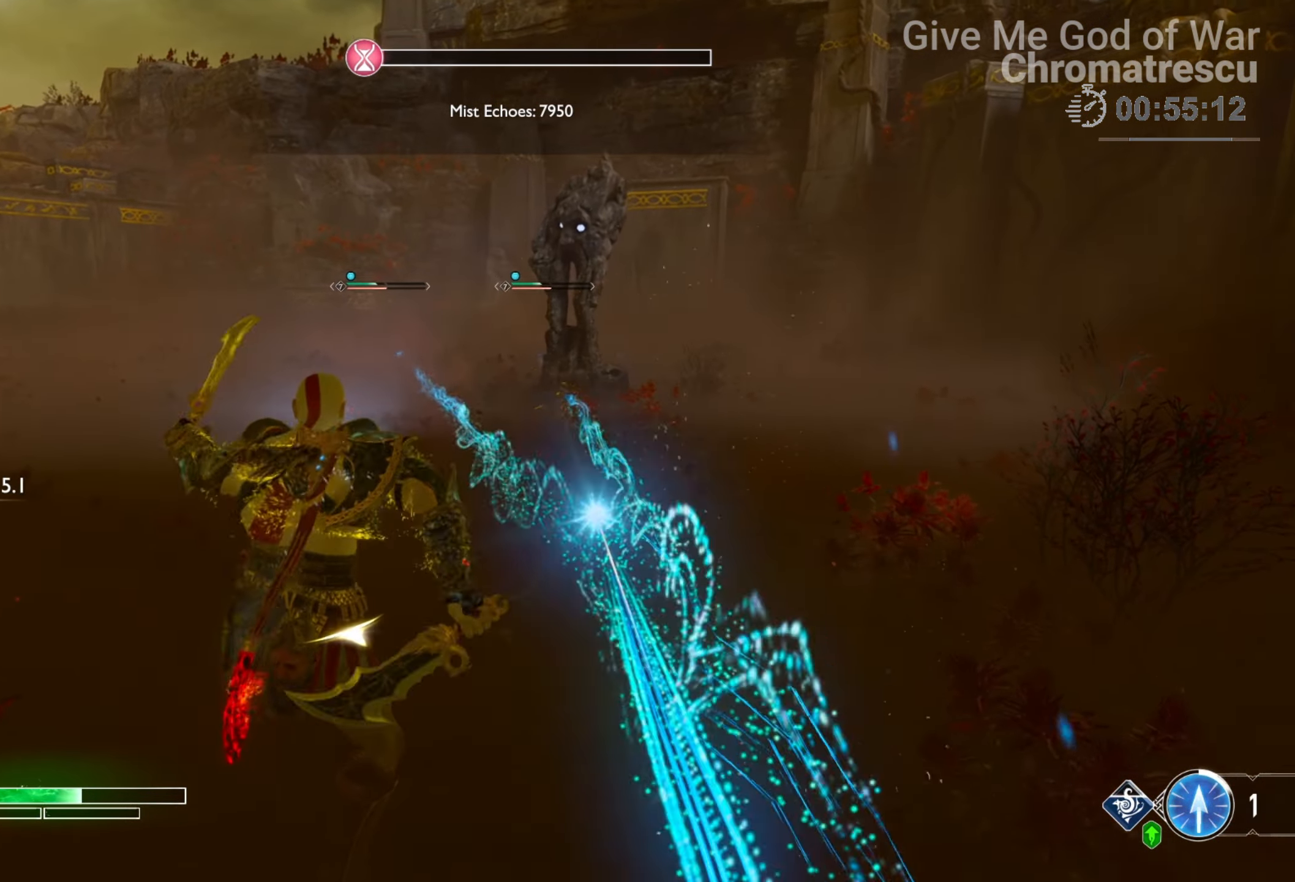
{"buttons": ["L3"], "left_stick": "up", "right_stick": "center", "events": [[102, "L3", "up"], [102, "SQUARE", "up"], [170, "SQUARE", "down"], [187, "L3", "down"], [255, "SQUARE", "up"]]}
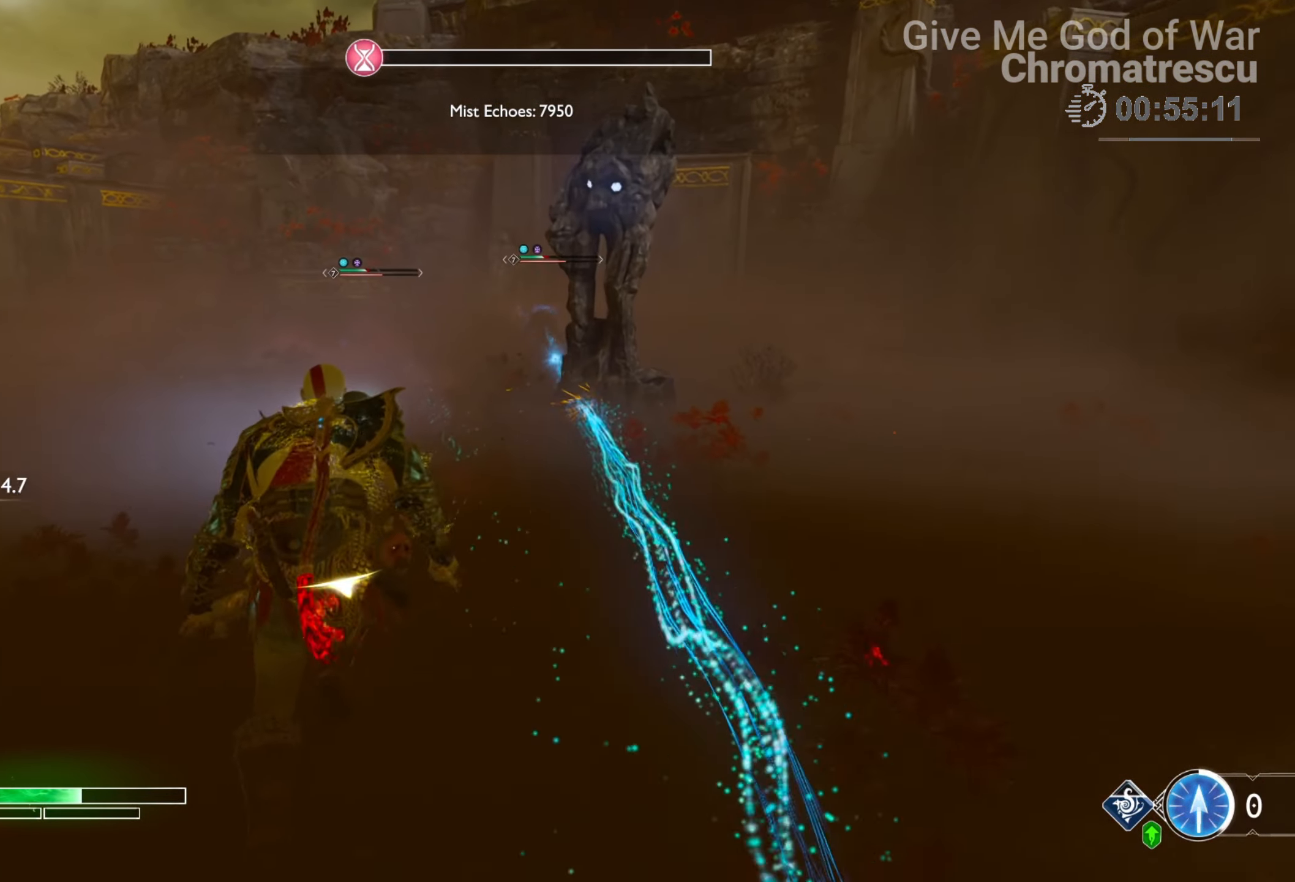
{"buttons": ["L1", "R2", "L3"], "left_stick": "up", "right_stick": "up", "events": [[457, "L1", "down"], [457, "right_stick", "up"], [508, "R2", "down"]]}
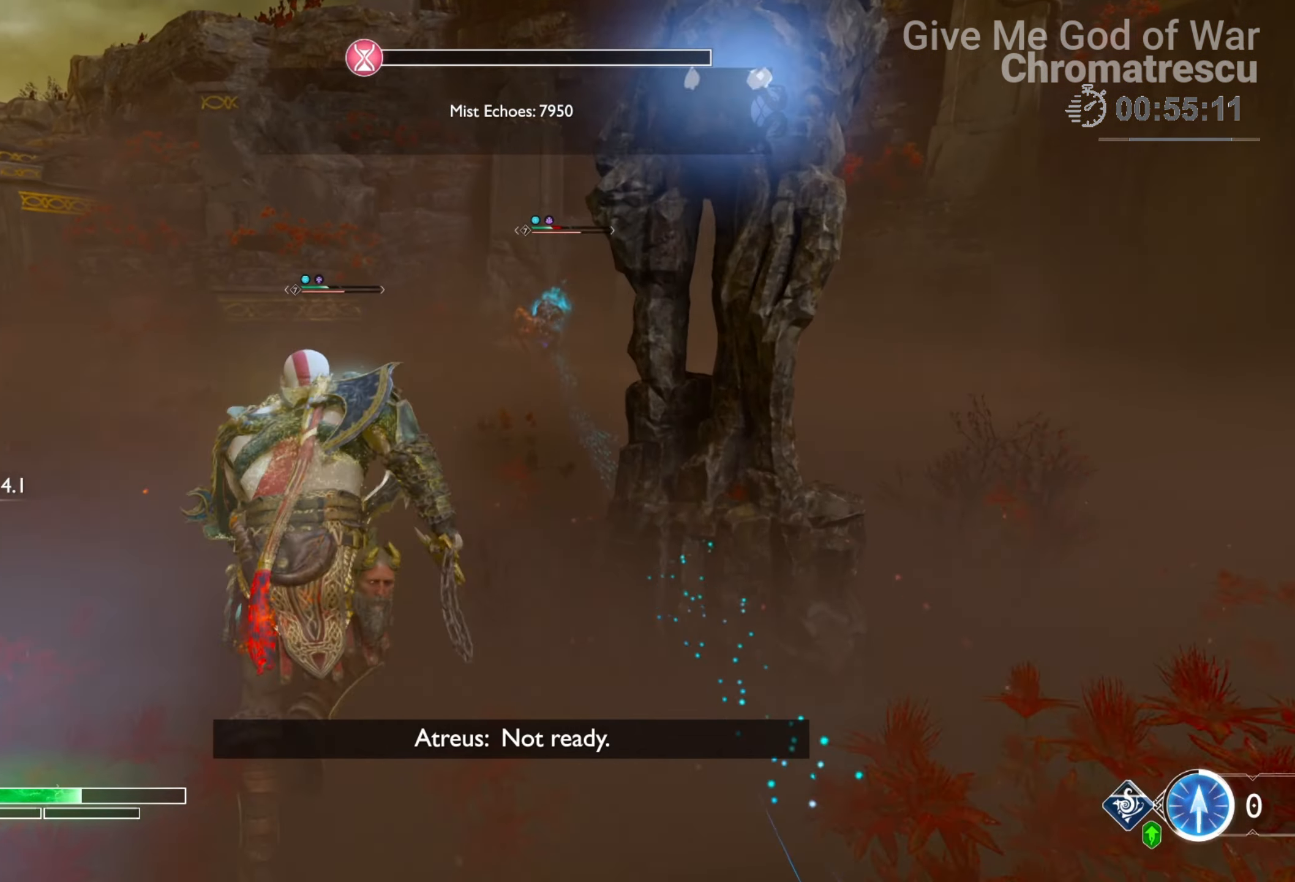
{"buttons": ["L1"], "left_stick": "up", "right_stick": "center", "events": [[187, "R2", "up"], [441, "L3", "up"], [475, "right_stick", "center"]]}
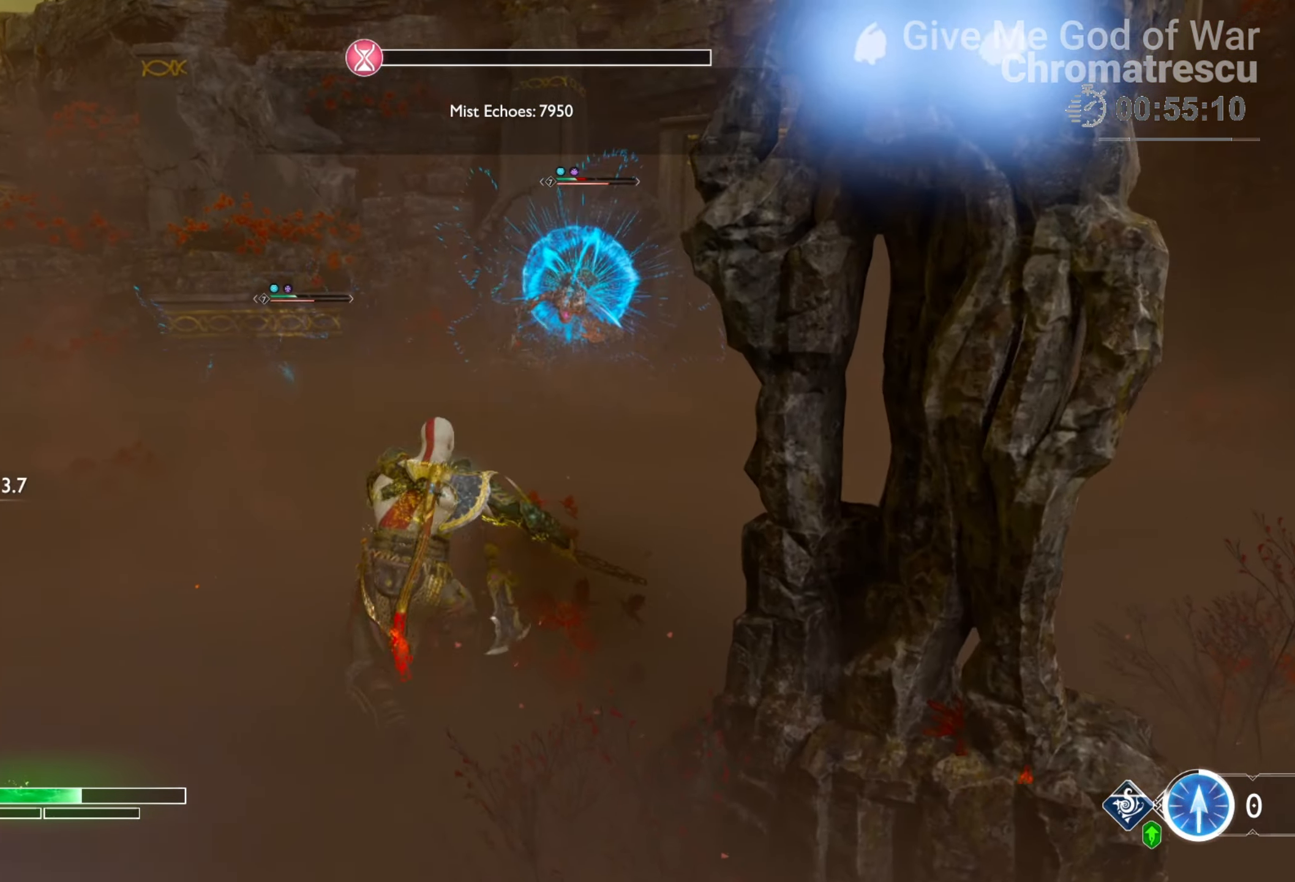
{"buttons": [], "left_stick": "center", "right_stick": "up", "events": [[135, "L1", "up"], [203, "left_stick", "center"], [424, "right_stick", "up"]]}
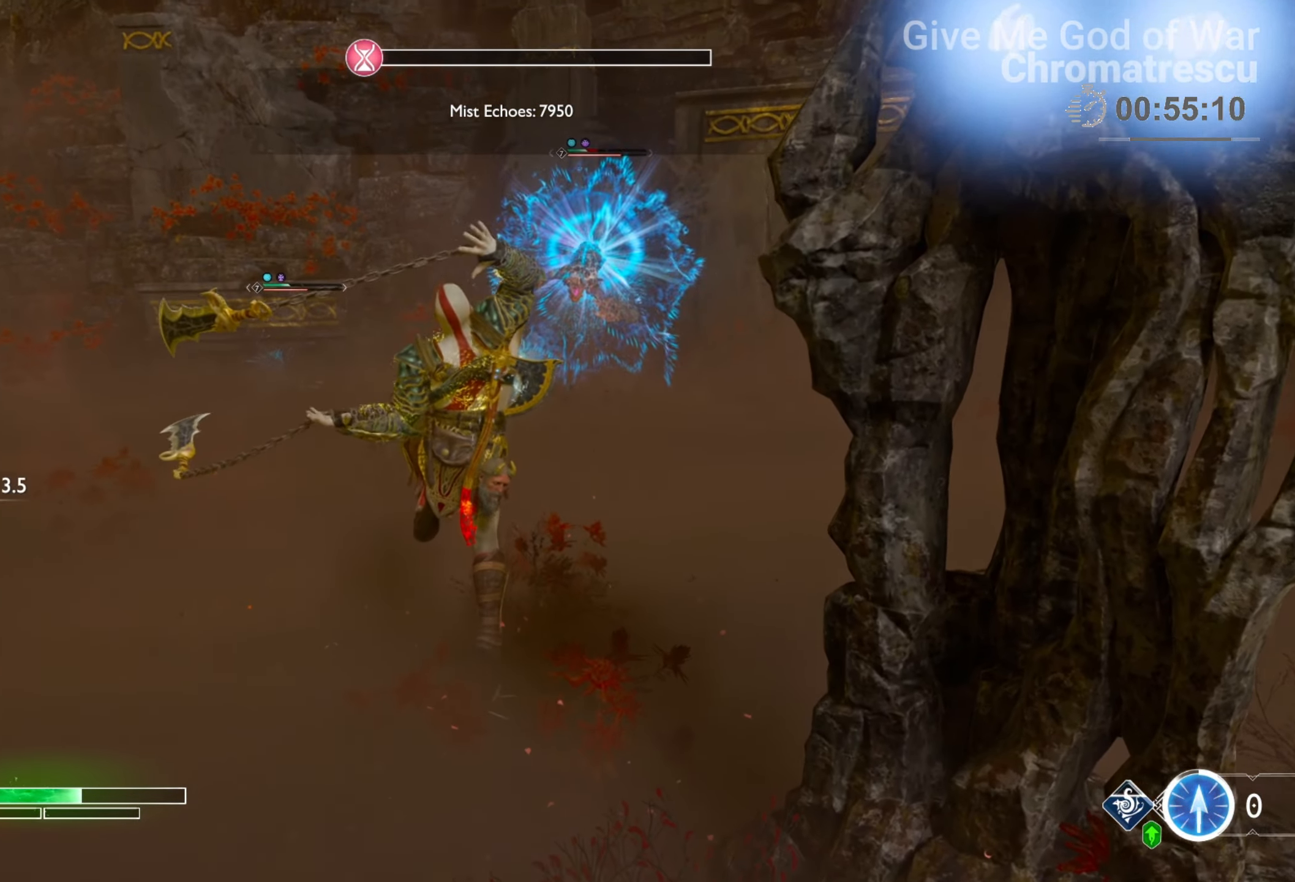
{"buttons": [], "left_stick": "center", "right_stick": "center", "events": [[255, "right_stick", "center"]]}
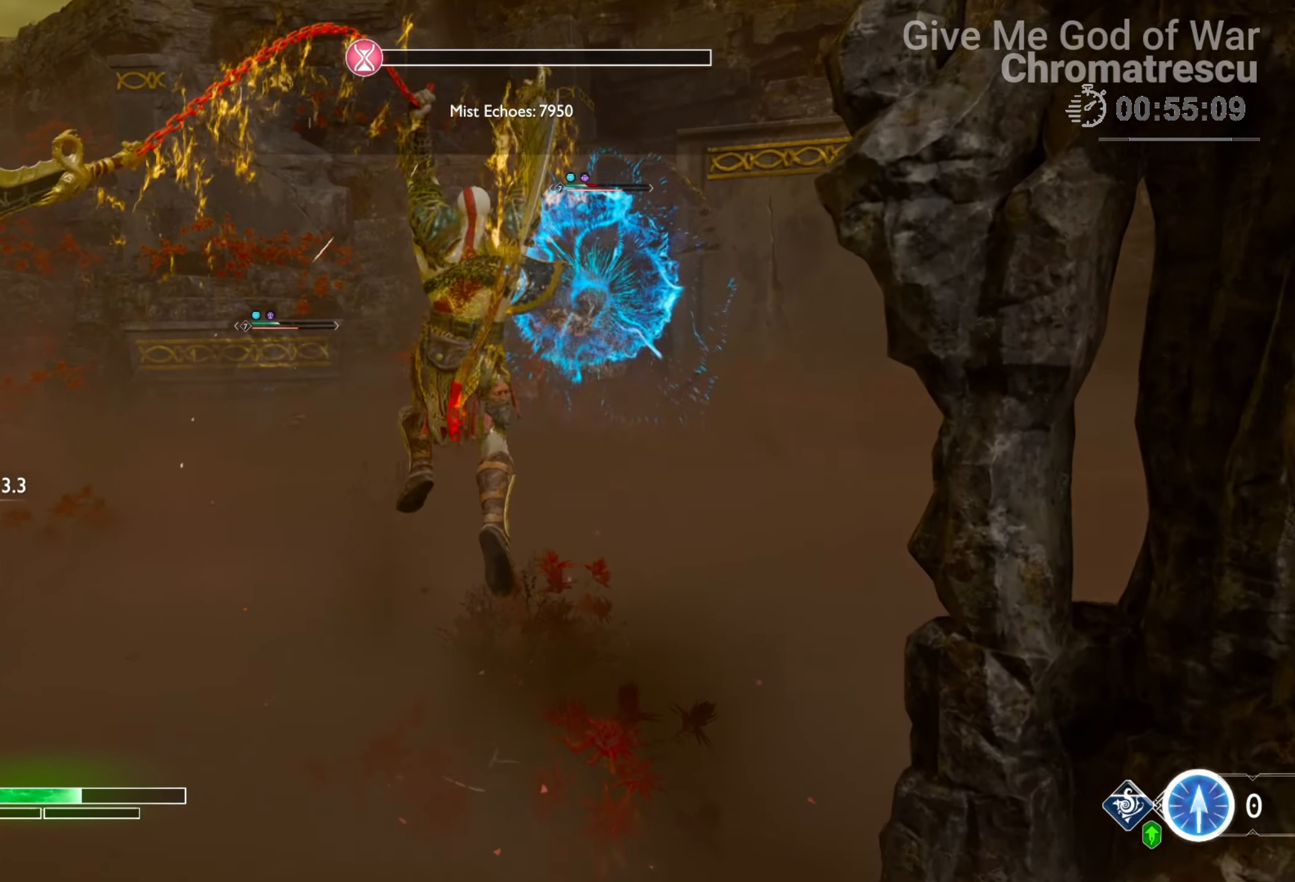
{"buttons": ["L3"], "left_stick": "up", "right_stick": "down", "events": [[356, "left_stick", "up"], [407, "L3", "down"], [407, "right_stick", "down"]]}
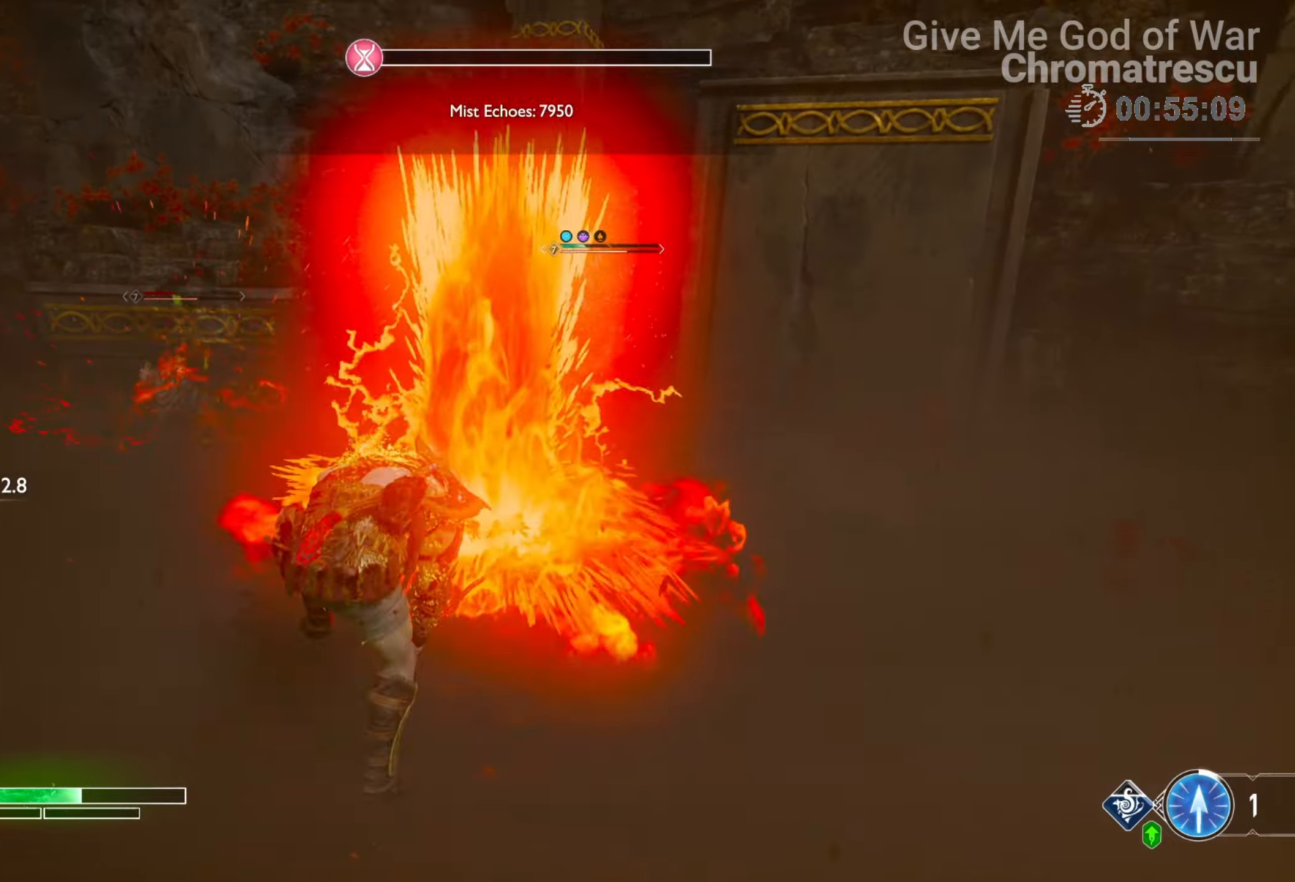
{"buttons": ["L1", "R1", "L3"], "left_stick": "up", "right_stick": "up", "events": [[33, "L3", "up"], [33, "right_stick", "center"], [203, "L1", "down"], [322, "L3", "down"], [322, "R1", "down"], [423, "R1", "up"], [474, "R1", "down"], [474, "right_stick", "up"]]}
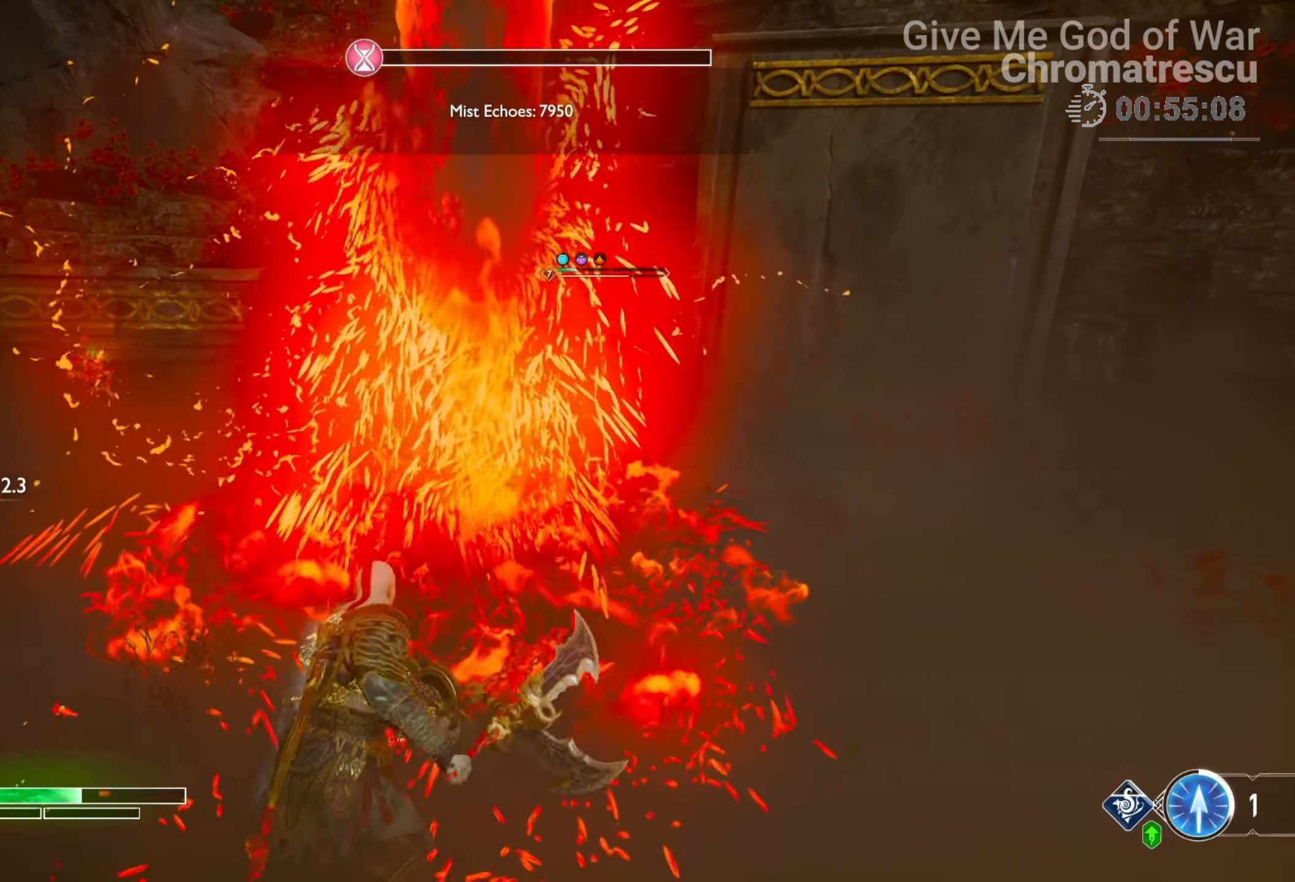
{"buttons": ["R1"], "left_stick": "center", "right_stick": "center", "events": [[119, "R1", "up"], [170, "right_stick", "center"], [187, "R1", "down"], [305, "L3", "up"], [305, "R1", "up"], [390, "right_stick", "right"], [407, "R1", "down"], [475, "L1", "up"], [509, "left_stick", "center"], [509, "right_stick", "center"]]}
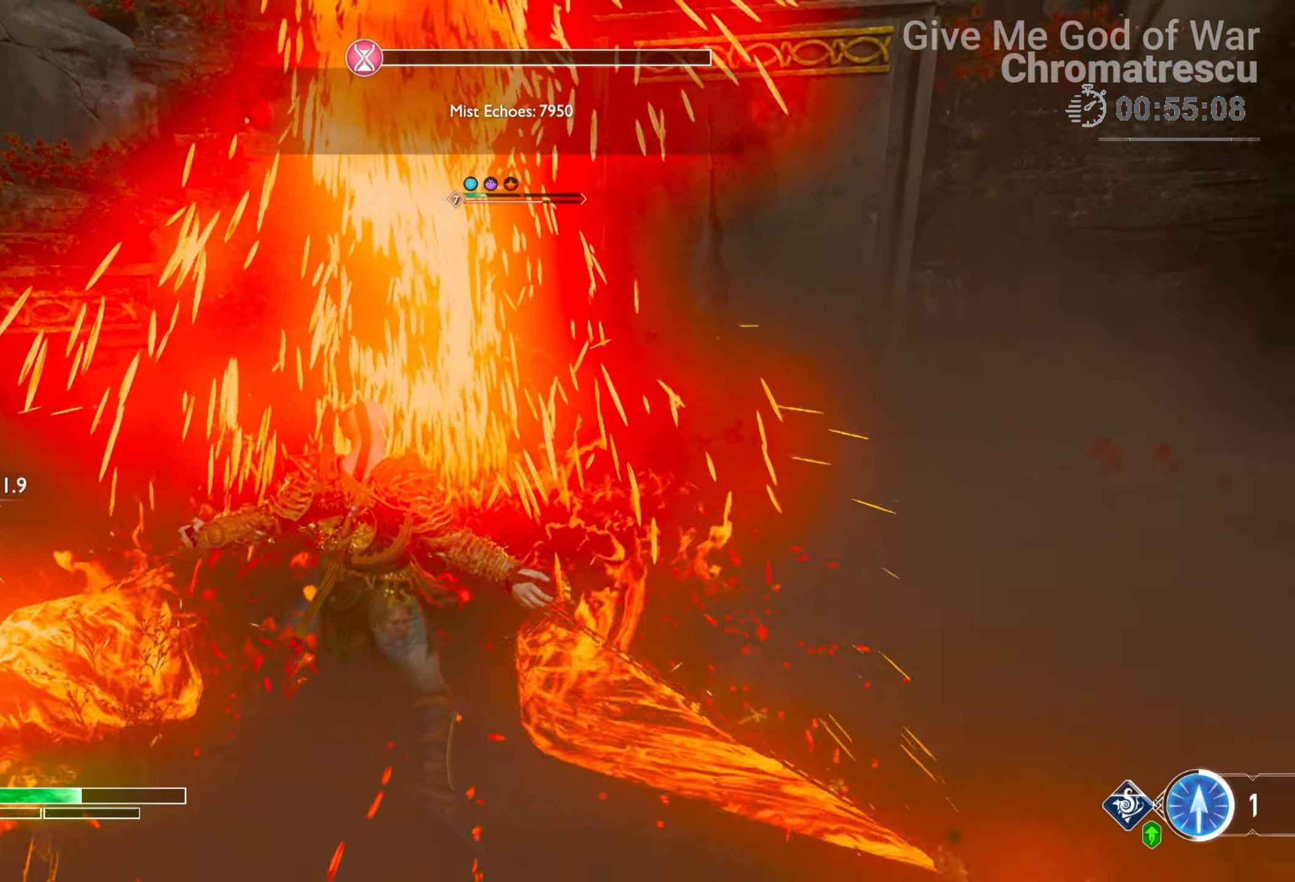
{"buttons": [], "left_stick": "center", "right_stick": "center", "events": [[16, "R1", "up"]]}
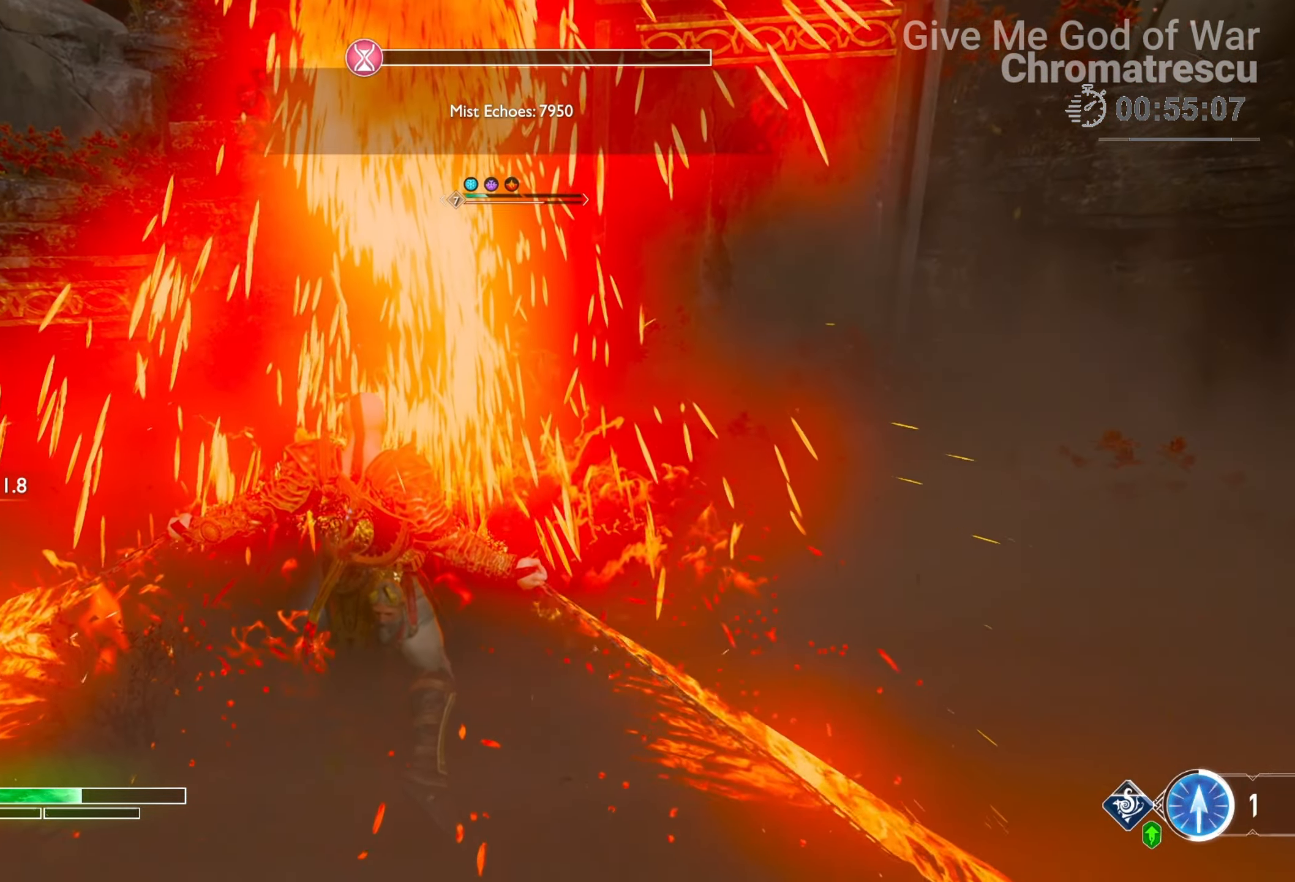
{"buttons": [], "left_stick": "up", "right_stick": "up-right", "events": [[17, "left_stick", "up"], [85, "L3", "down"], [220, "L3", "up"], [220, "left_stick", "up-left"], [356, "L3", "down"], [356, "right_stick", "up"], [509, "L3", "up"], [509, "left_stick", "up"], [509, "right_stick", "up-right"]]}
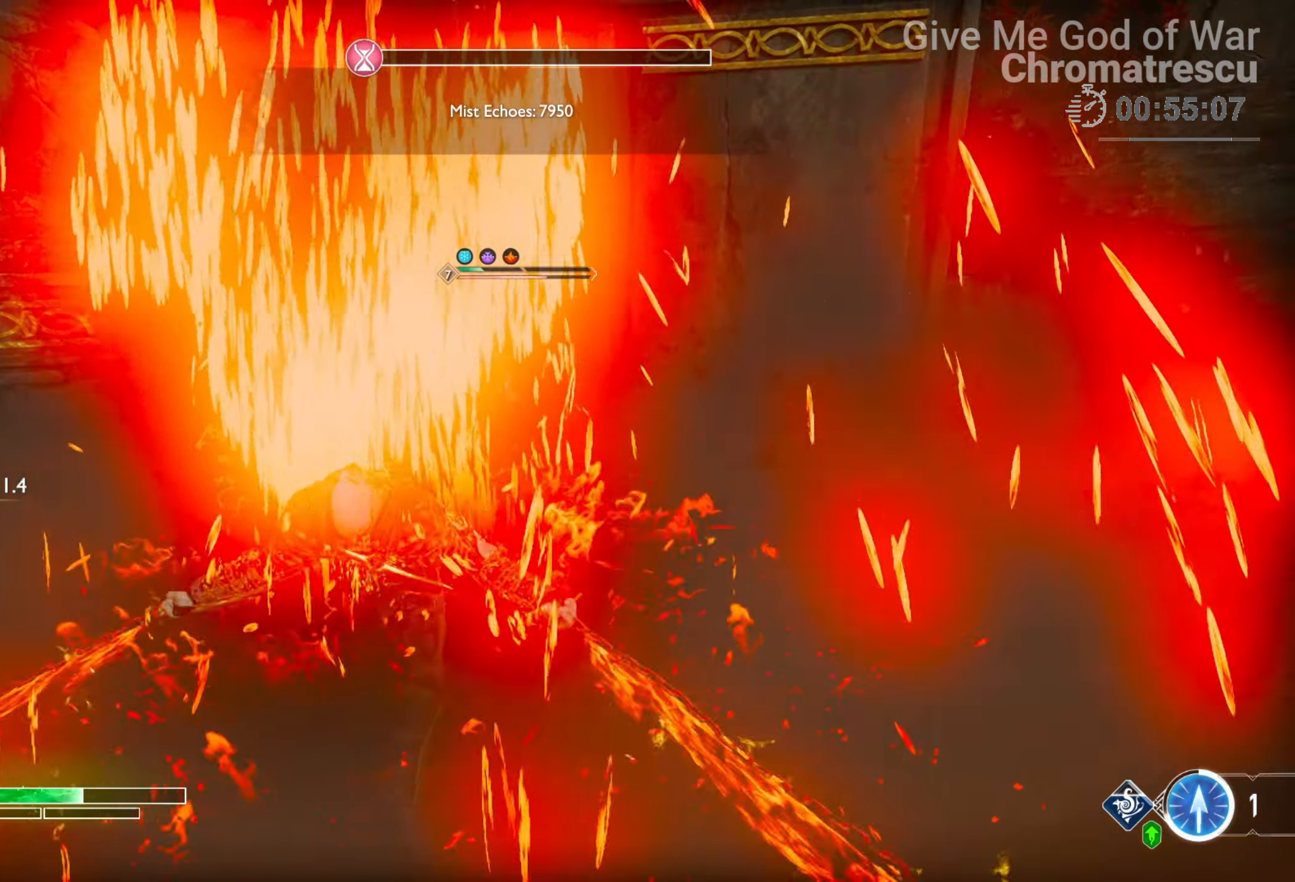
{"buttons": [], "left_stick": "up", "right_stick": "left", "events": [[67, "L3", "down"], [254, "L3", "up"], [254, "right_stick", "center"], [322, "right_stick", "left"], [339, "L3", "down"], [491, "L3", "up"]]}
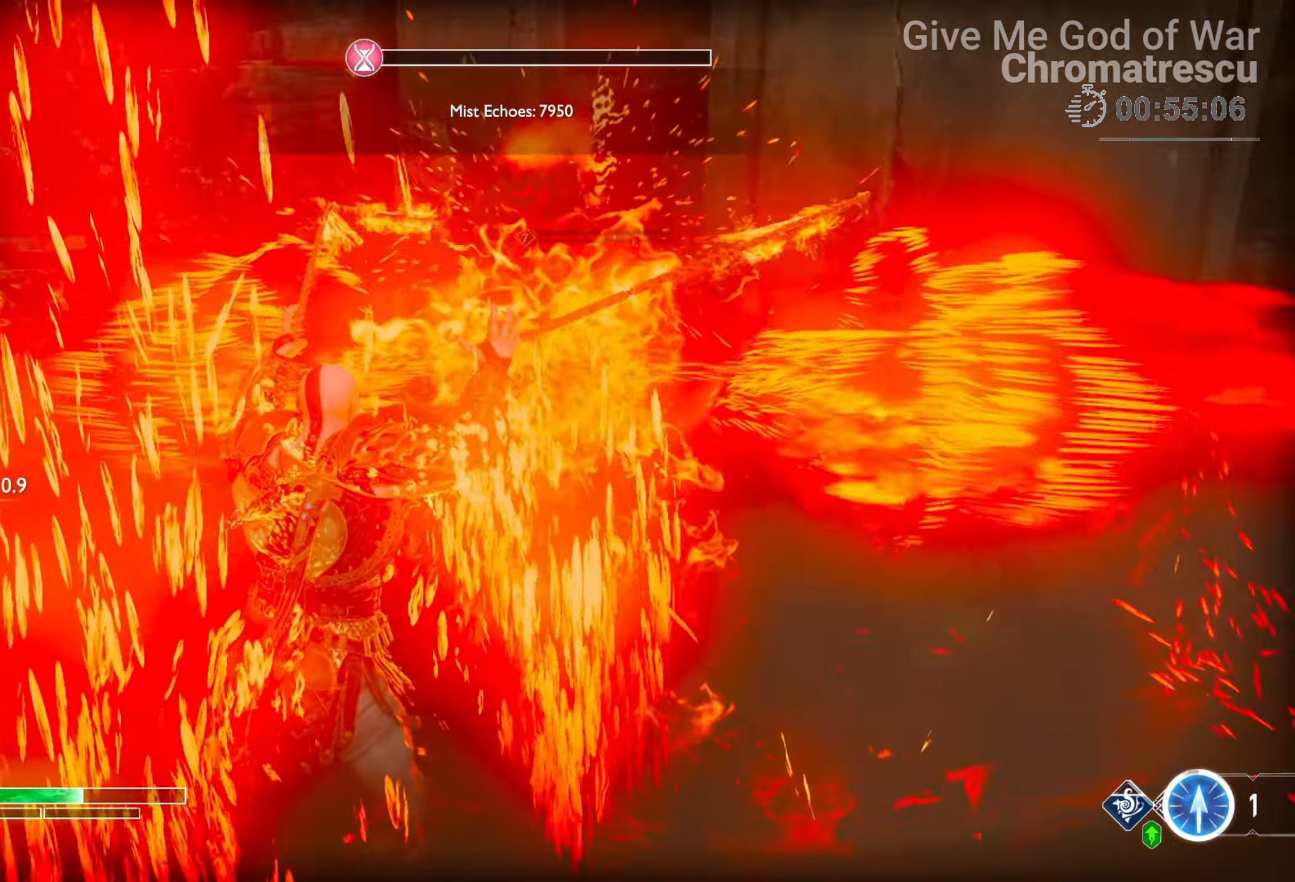
{"buttons": ["L3"], "left_stick": "up", "right_stick": "center", "events": [[119, "L3", "down"], [237, "L3", "up"], [305, "right_stick", "center"], [339, "L3", "down"], [458, "L3", "up"], [509, "L3", "down"]]}
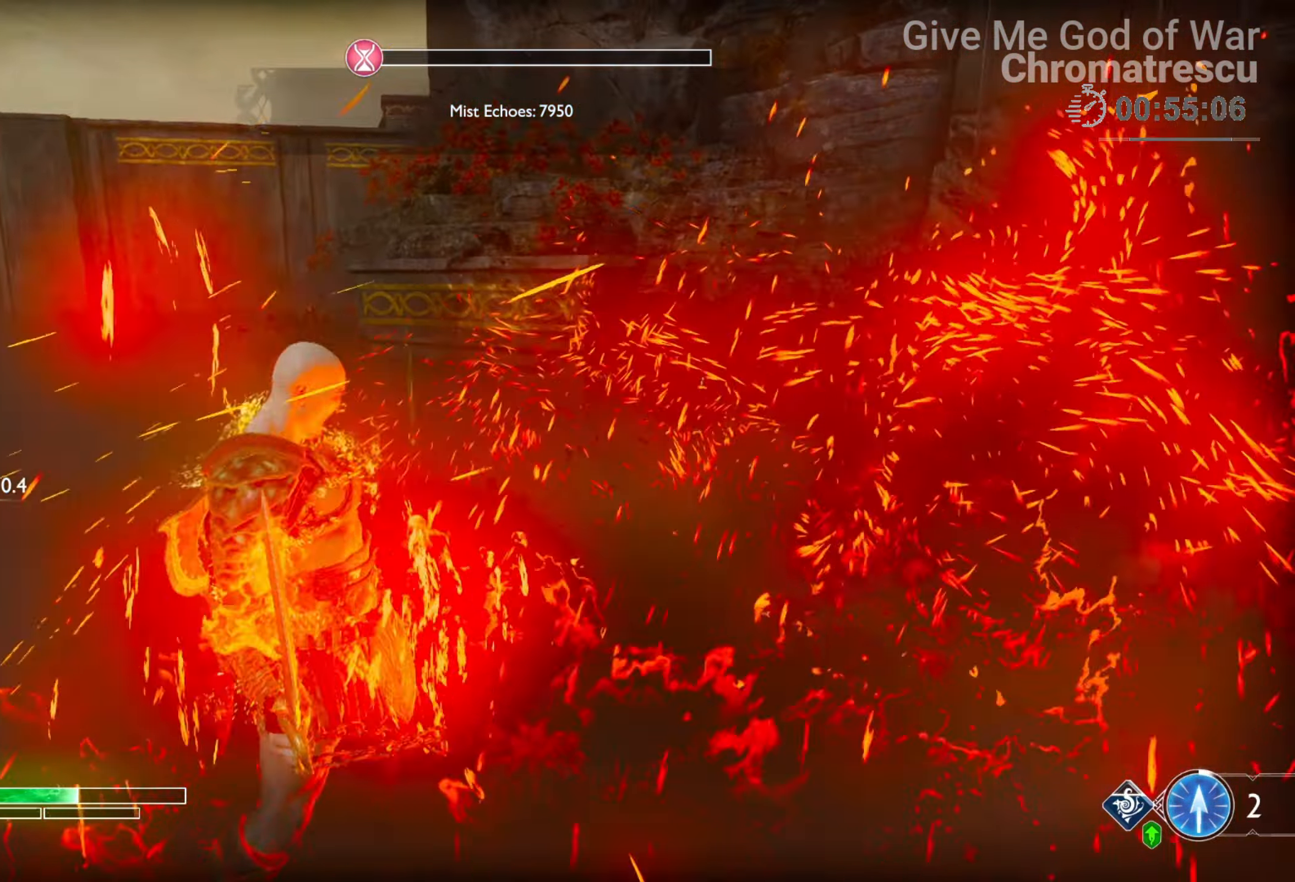
{"buttons": ["L3"], "left_stick": "up", "right_stick": "left", "events": [[152, "L3", "up"], [169, "right_stick", "down"], [220, "L3", "down"], [339, "L3", "up"], [339, "right_stick", "down-left"], [423, "L3", "down"], [440, "right_stick", "left"]]}
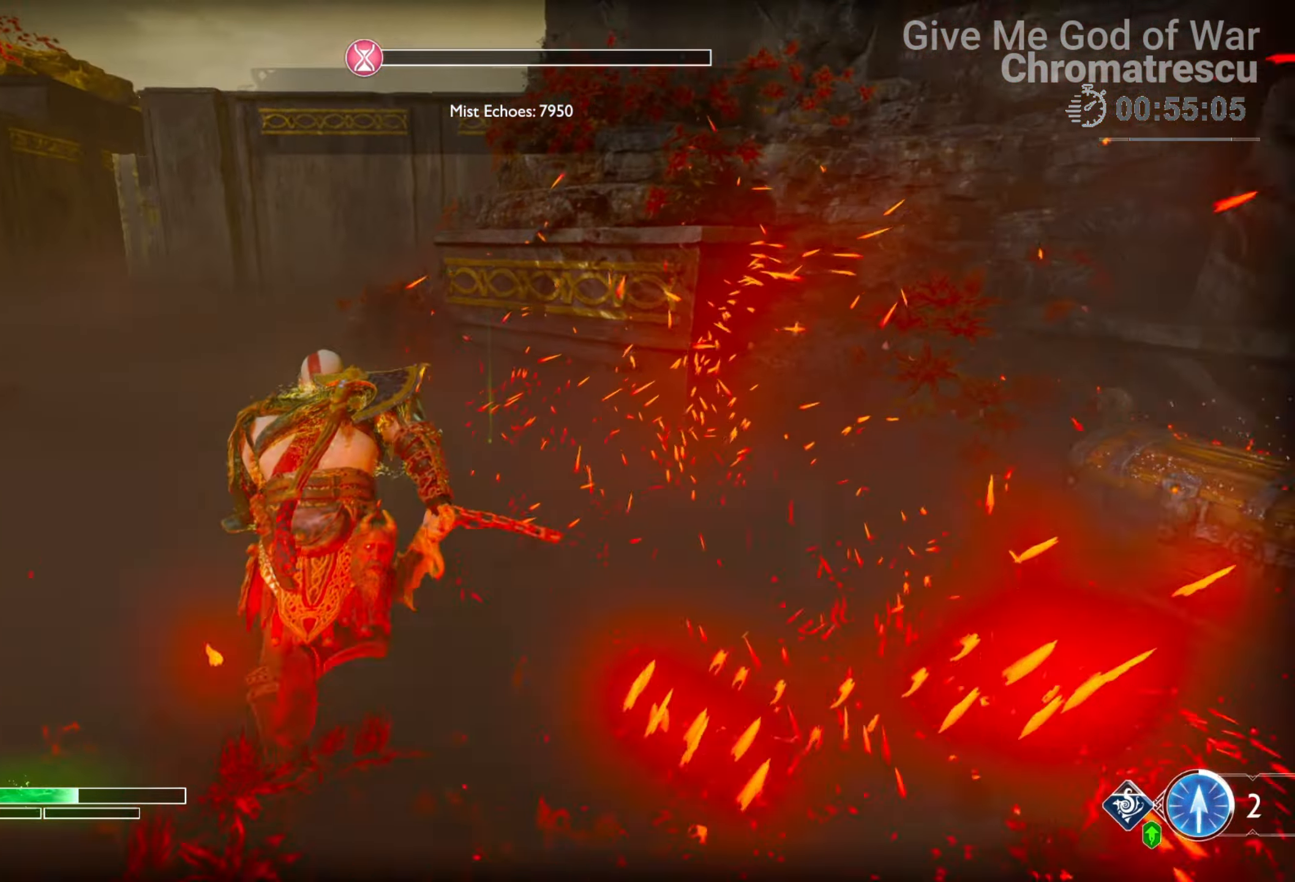
{"buttons": [], "left_stick": "down-left", "right_stick": "center", "events": [[51, "right_stick", "center"], [237, "CIRCLE", "down"], [237, "L3", "up"], [305, "CIRCLE", "up"], [305, "left_stick", "center"], [390, "CIRCLE", "down"], [458, "left_stick", "down-left"], [492, "CIRCLE", "up"]]}
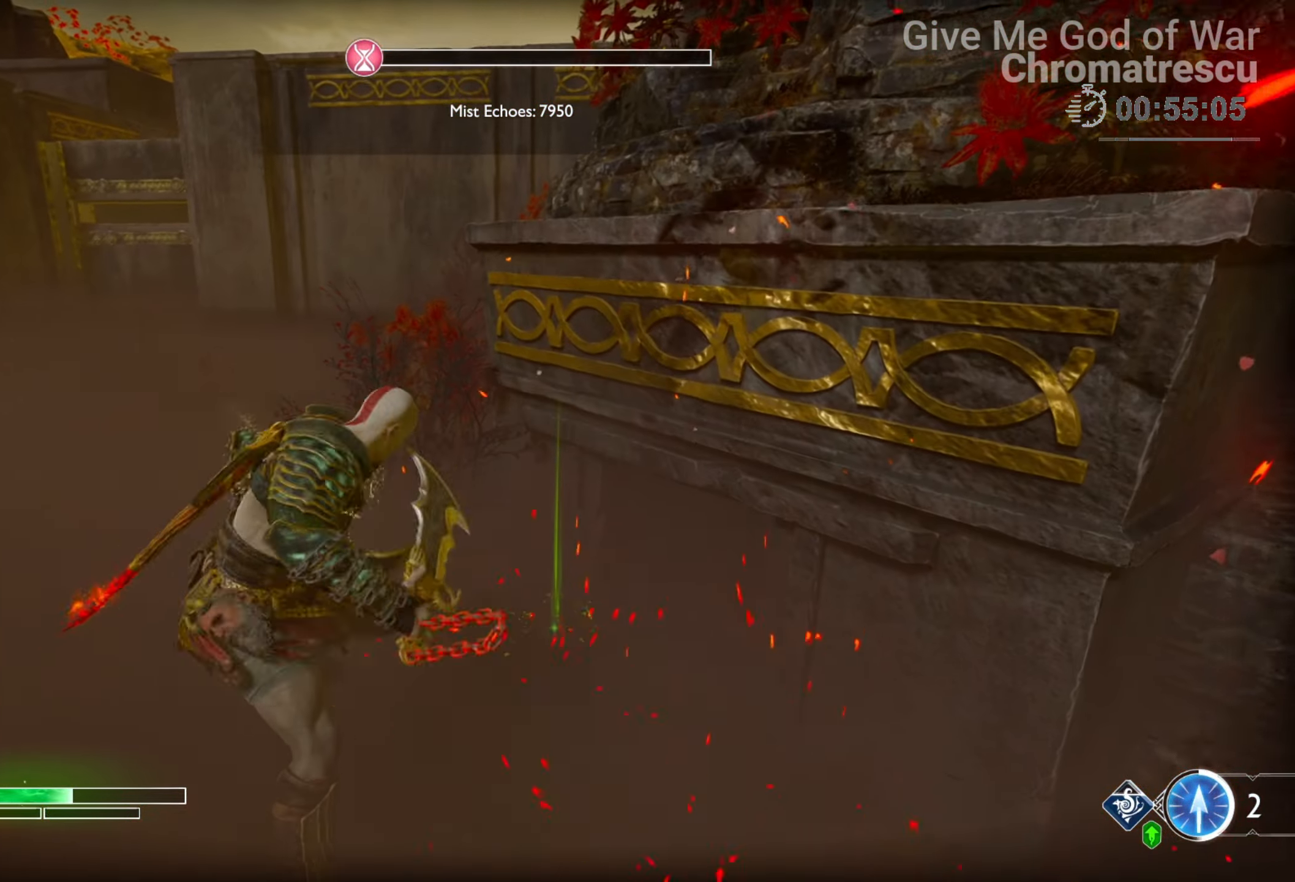
{"buttons": ["L3"], "left_stick": "left", "right_stick": "left", "events": [[33, "CIRCLE", "down"], [67, "L3", "down"], [101, "CIRCLE", "up"], [152, "left_stick", "left"], [186, "L3", "up"], [271, "right_stick", "left"], [305, "L3", "down"]]}
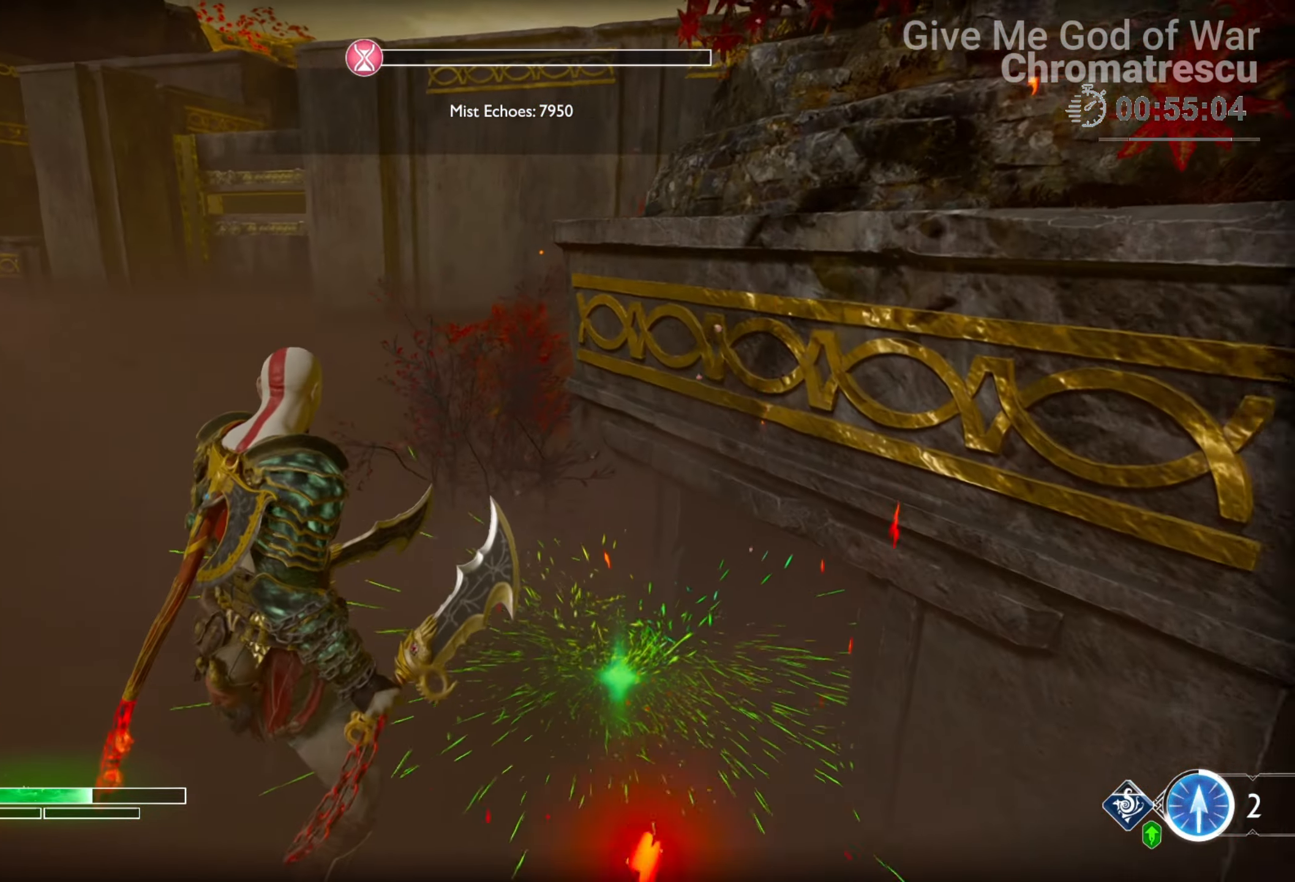
{"buttons": ["L3"], "left_stick": "up", "right_stick": "center", "events": [[85, "L3", "up"], [271, "L3", "down"], [271, "left_stick", "up-left"], [424, "L3", "up"], [509, "L3", "down"], [509, "left_stick", "up"], [509, "right_stick", "center"]]}
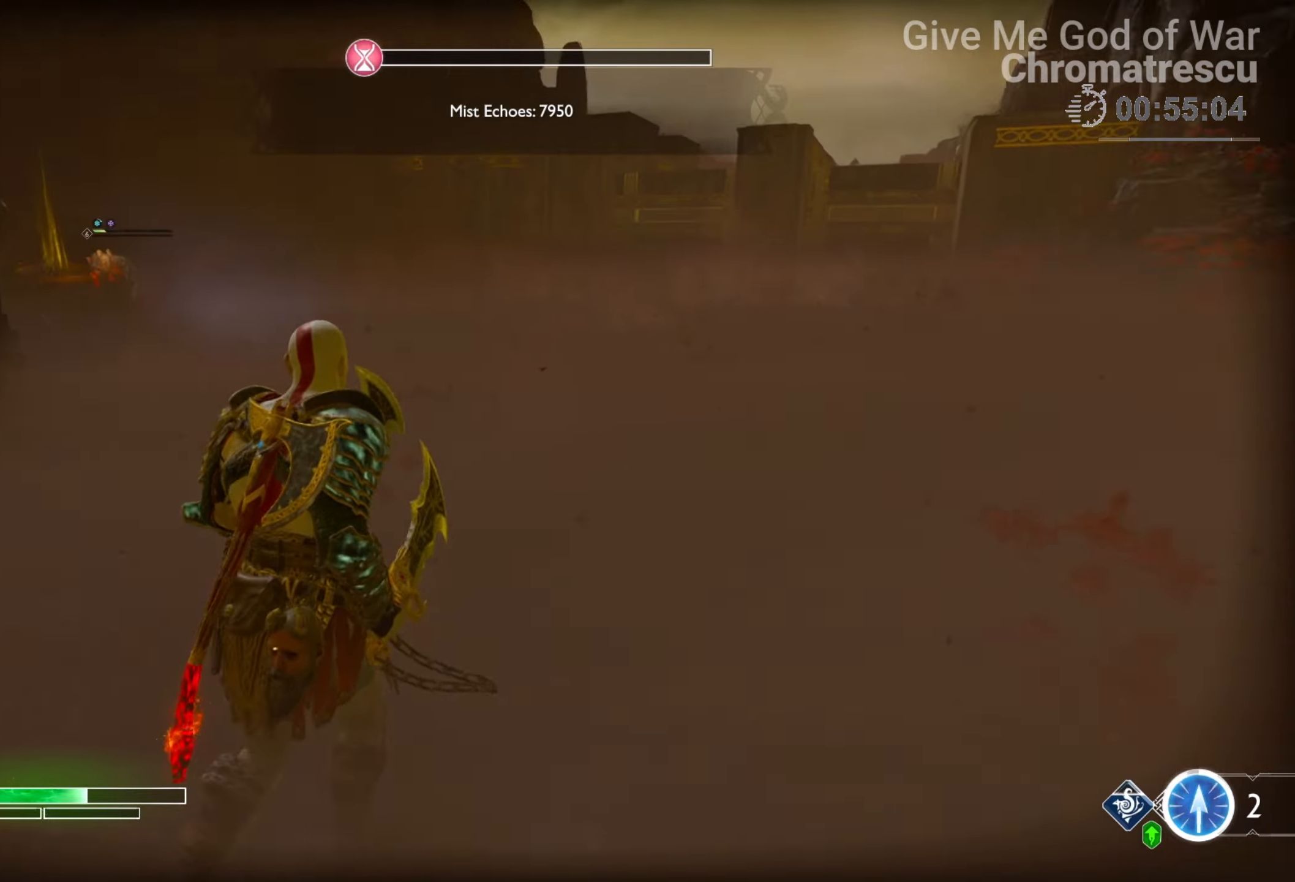
{"buttons": ["CIRCLE", "L3"], "left_stick": "up", "right_stick": "center", "events": [[135, "L3", "up"], [186, "L3", "down"], [254, "CIRCLE", "down"], [389, "CIRCLE", "up"], [491, "CIRCLE", "down"]]}
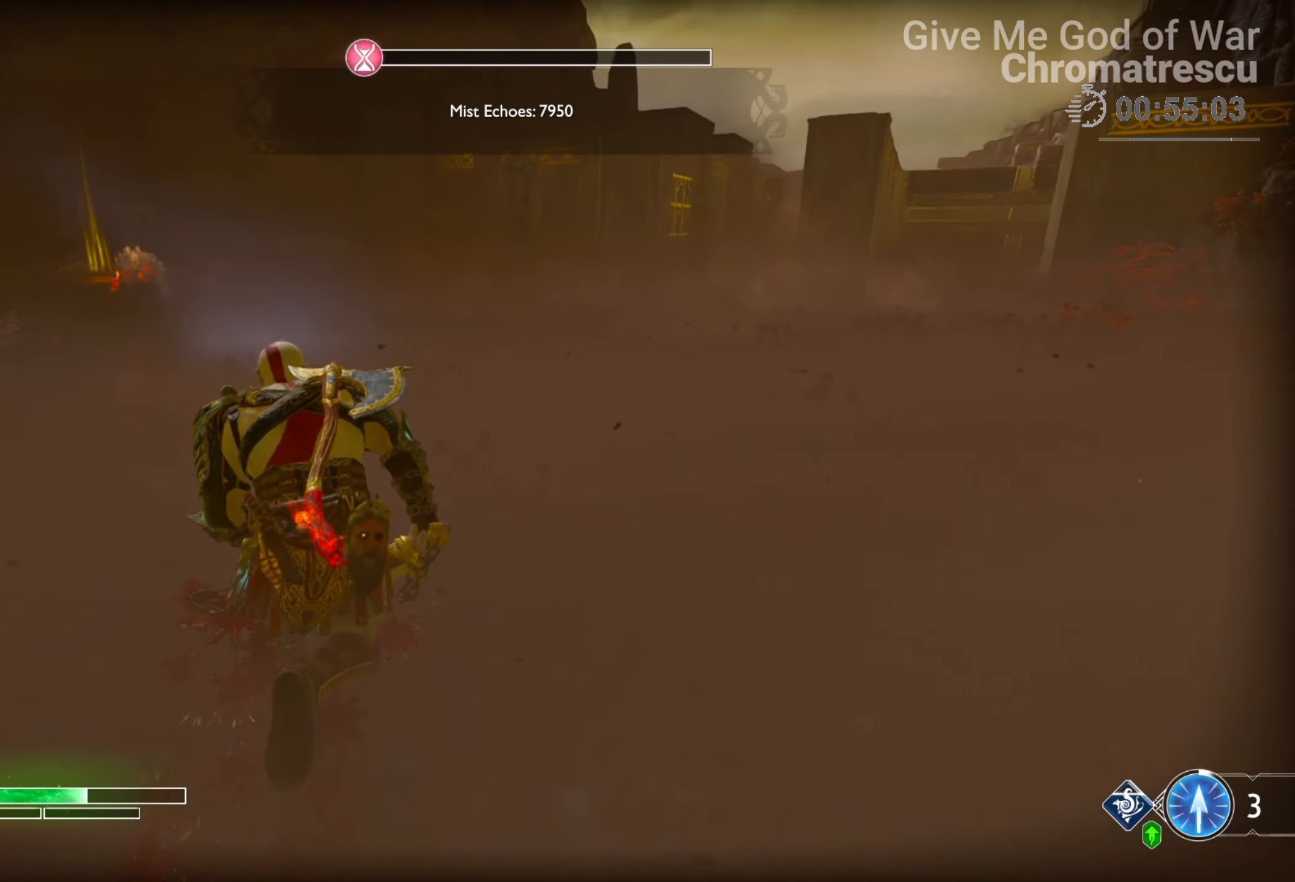
{"buttons": ["SQUARE", "L3"], "left_stick": "up-left", "right_stick": "center", "events": [[119, "CIRCLE", "up"], [322, "right_stick", "up"], [356, "SQUARE", "down"], [356, "left_stick", "up-left"], [390, "right_stick", "center"], [492, "SQUARE", "up"], [509, "SQUARE", "down"]]}
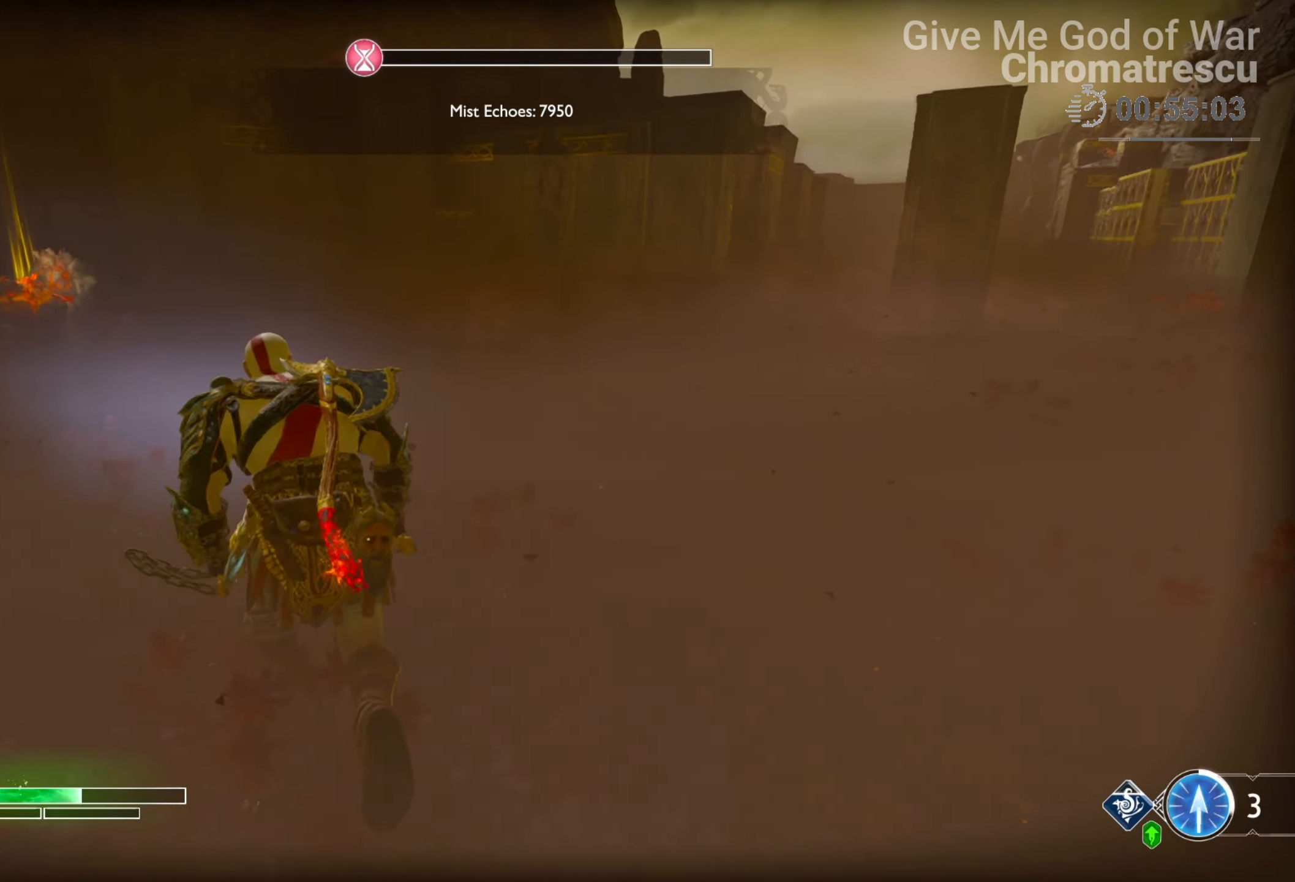
{"buttons": ["L3"], "left_stick": "up-left", "right_stick": "center", "events": [[135, "SQUARE", "up"], [186, "SQUARE", "down"], [254, "SQUARE", "up"], [389, "SQUARE", "down"], [457, "SQUARE", "up"]]}
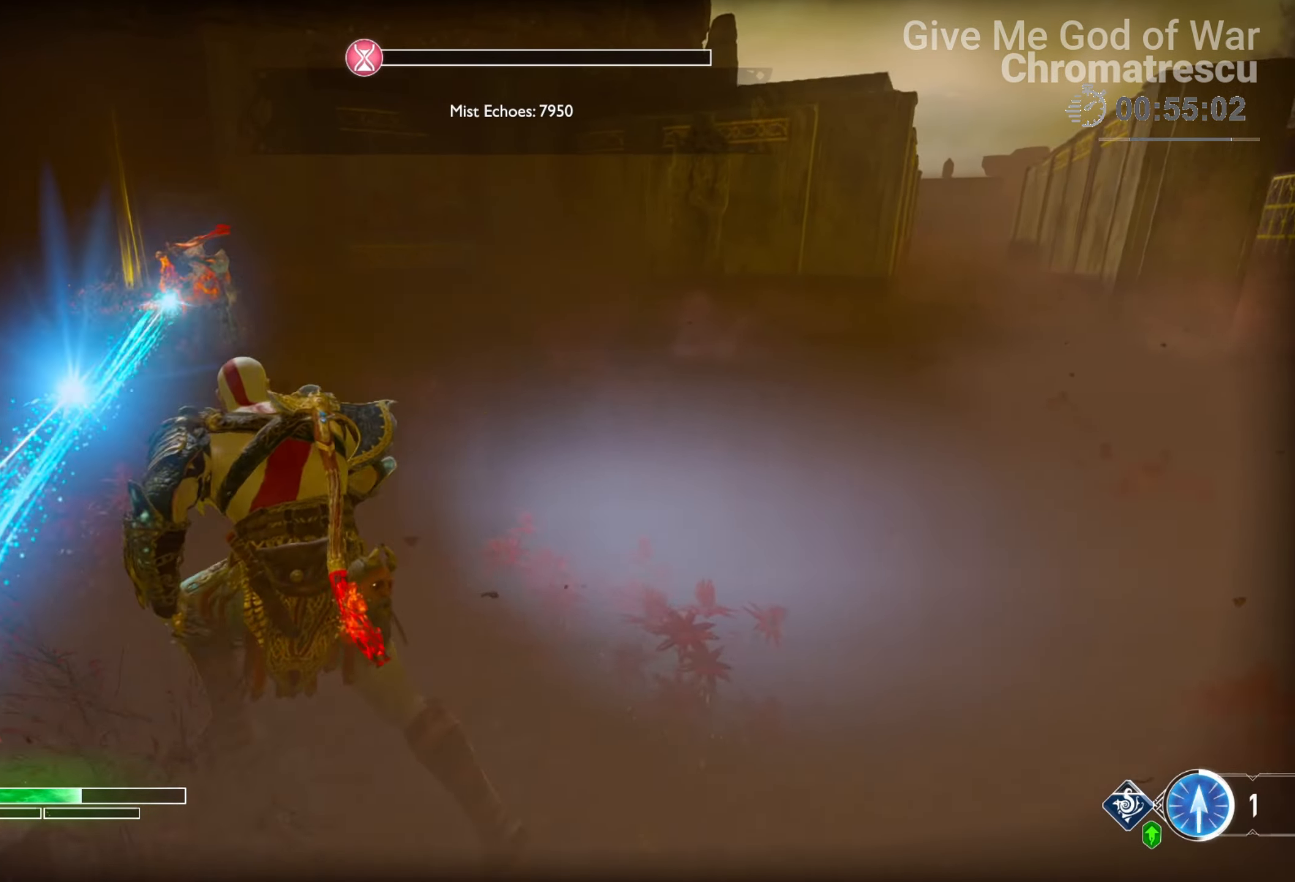
{"buttons": [], "left_stick": "up", "right_stick": "center", "events": [[85, "right_stick", "down-left"], [237, "left_stick", "up"], [237, "right_stick", "up-left"], [322, "L3", "up"], [322, "right_stick", "center"]]}
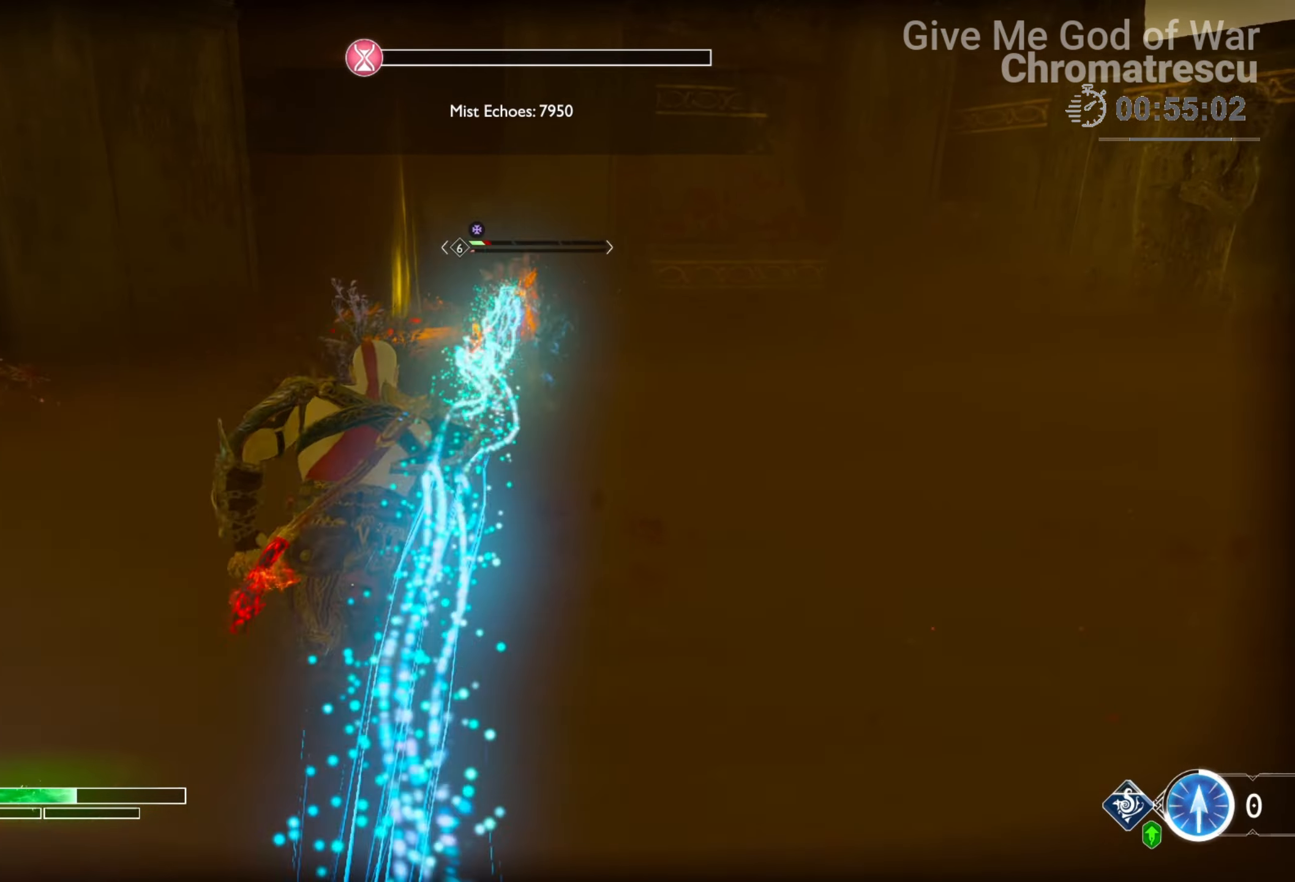
{"buttons": ["L1", "L3"], "left_stick": "up", "right_stick": "center", "events": [[322, "L1", "down"], [356, "L3", "down"], [389, "CIRCLE", "down"], [491, "CIRCLE", "up"]]}
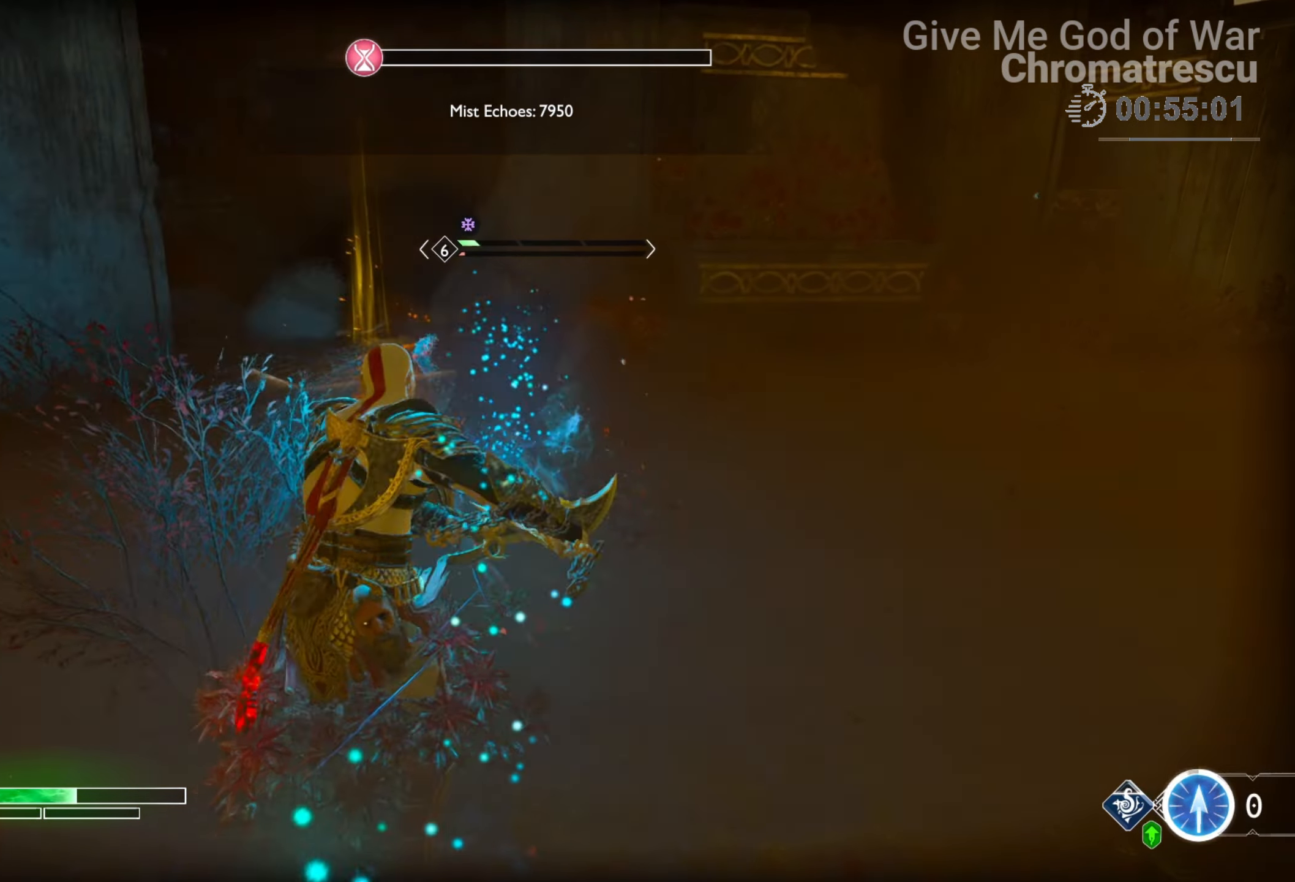
{"buttons": [], "left_stick": "center", "right_stick": "down", "events": [[51, "CIRCLE", "down"], [170, "CIRCLE", "up"], [305, "L3", "up"], [509, "L1", "up"], [509, "left_stick", "center"], [509, "right_stick", "down"]]}
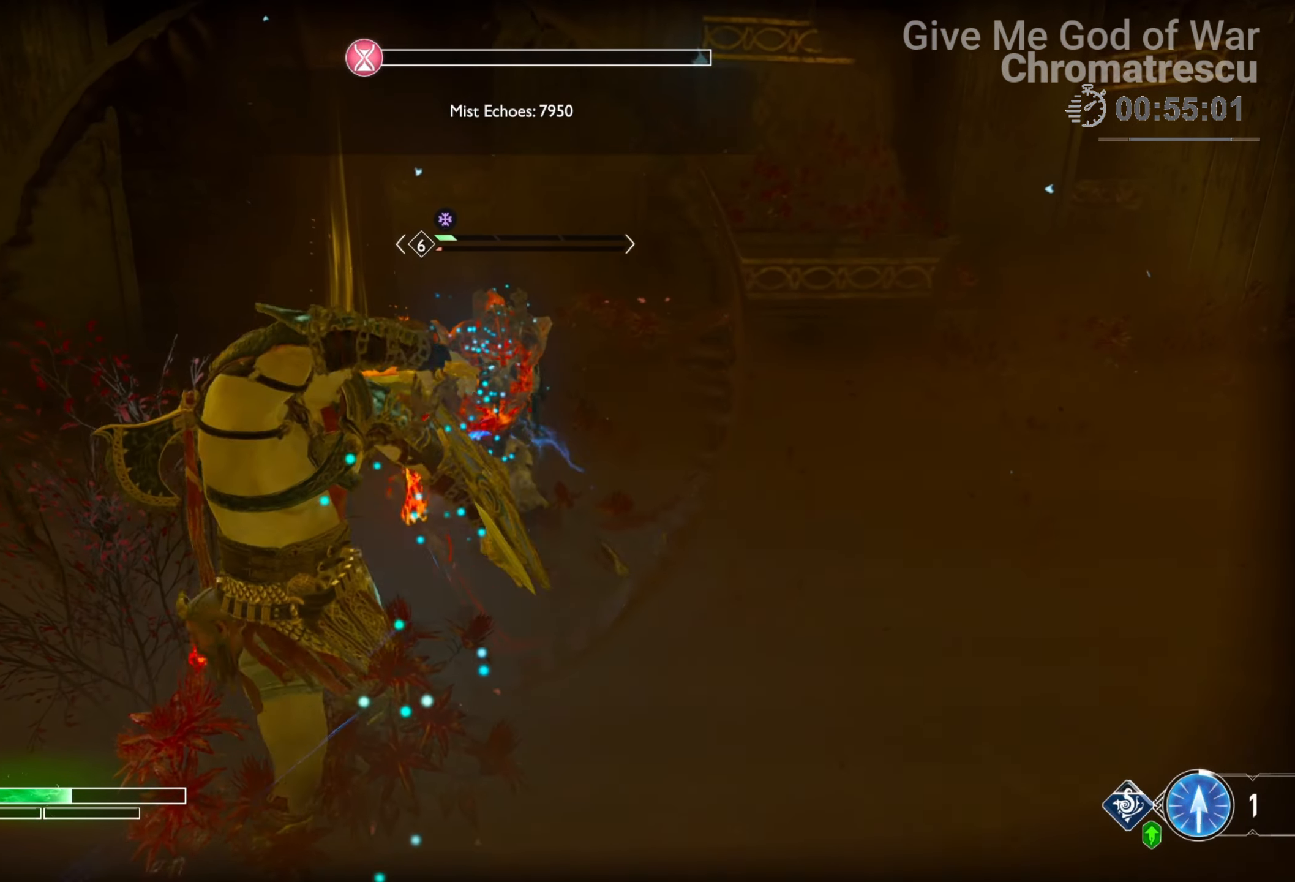
{"buttons": [], "left_stick": "right", "right_stick": "center", "events": [[118, "left_stick", "down"], [118, "right_stick", "center"], [440, "left_stick", "right"]]}
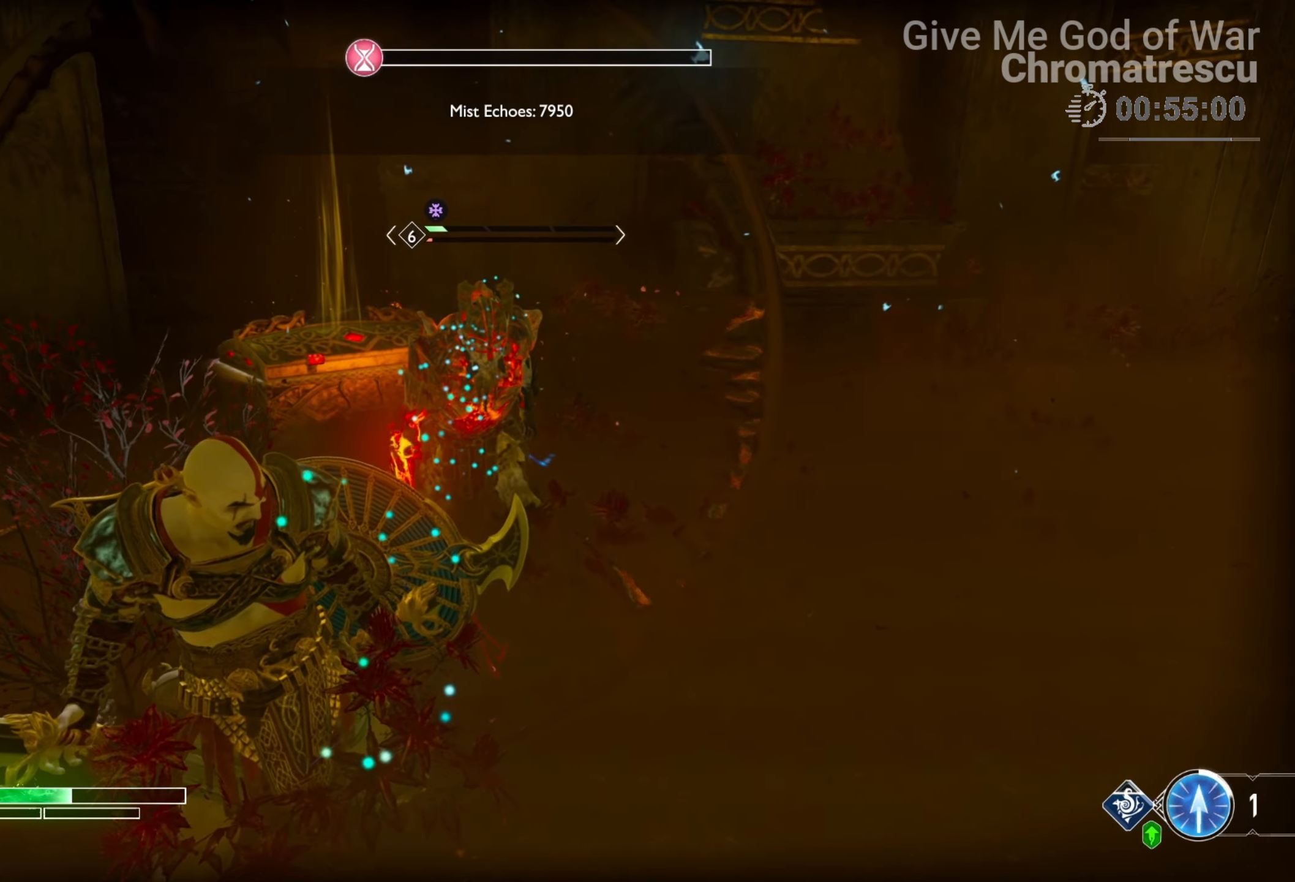
{"buttons": [], "left_stick": "center", "right_stick": "center", "events": [[305, "left_stick", "center"], [424, "R1", "down"], [509, "R1", "up"]]}
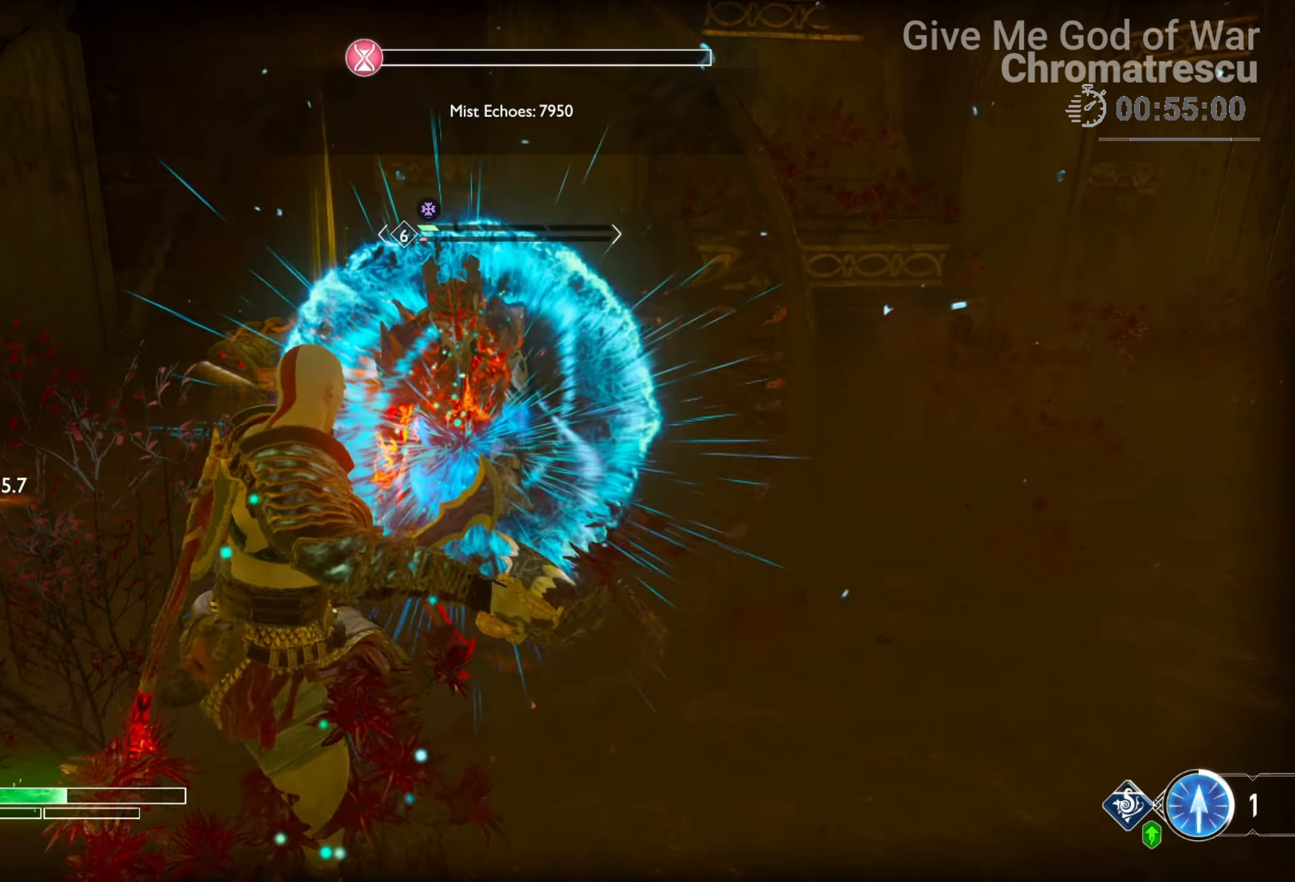
{"buttons": [], "left_stick": "center", "right_stick": "center", "events": [[288, "right_stick", "down"], [440, "right_stick", "center"]]}
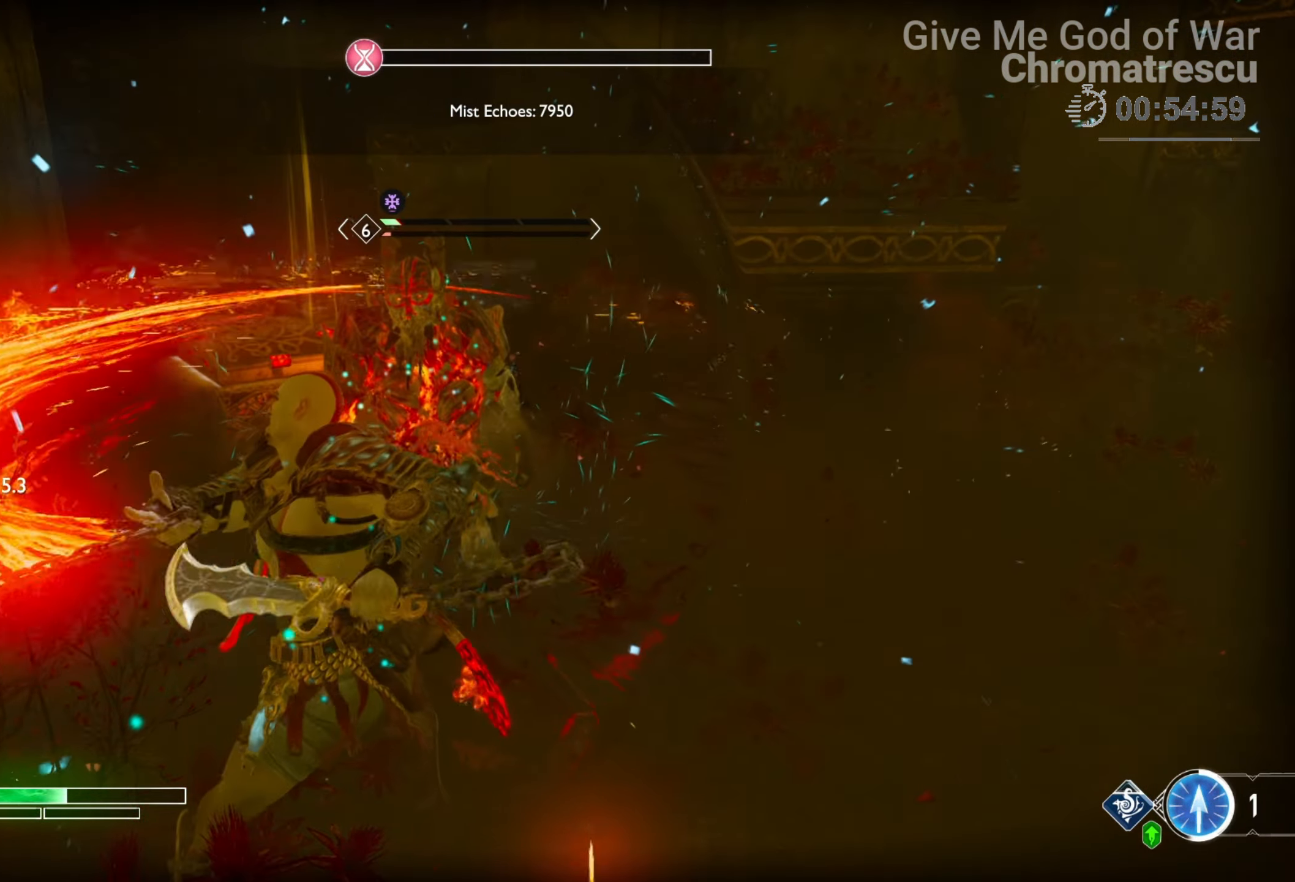
{"buttons": [], "left_stick": "center", "right_stick": "center", "events": []}